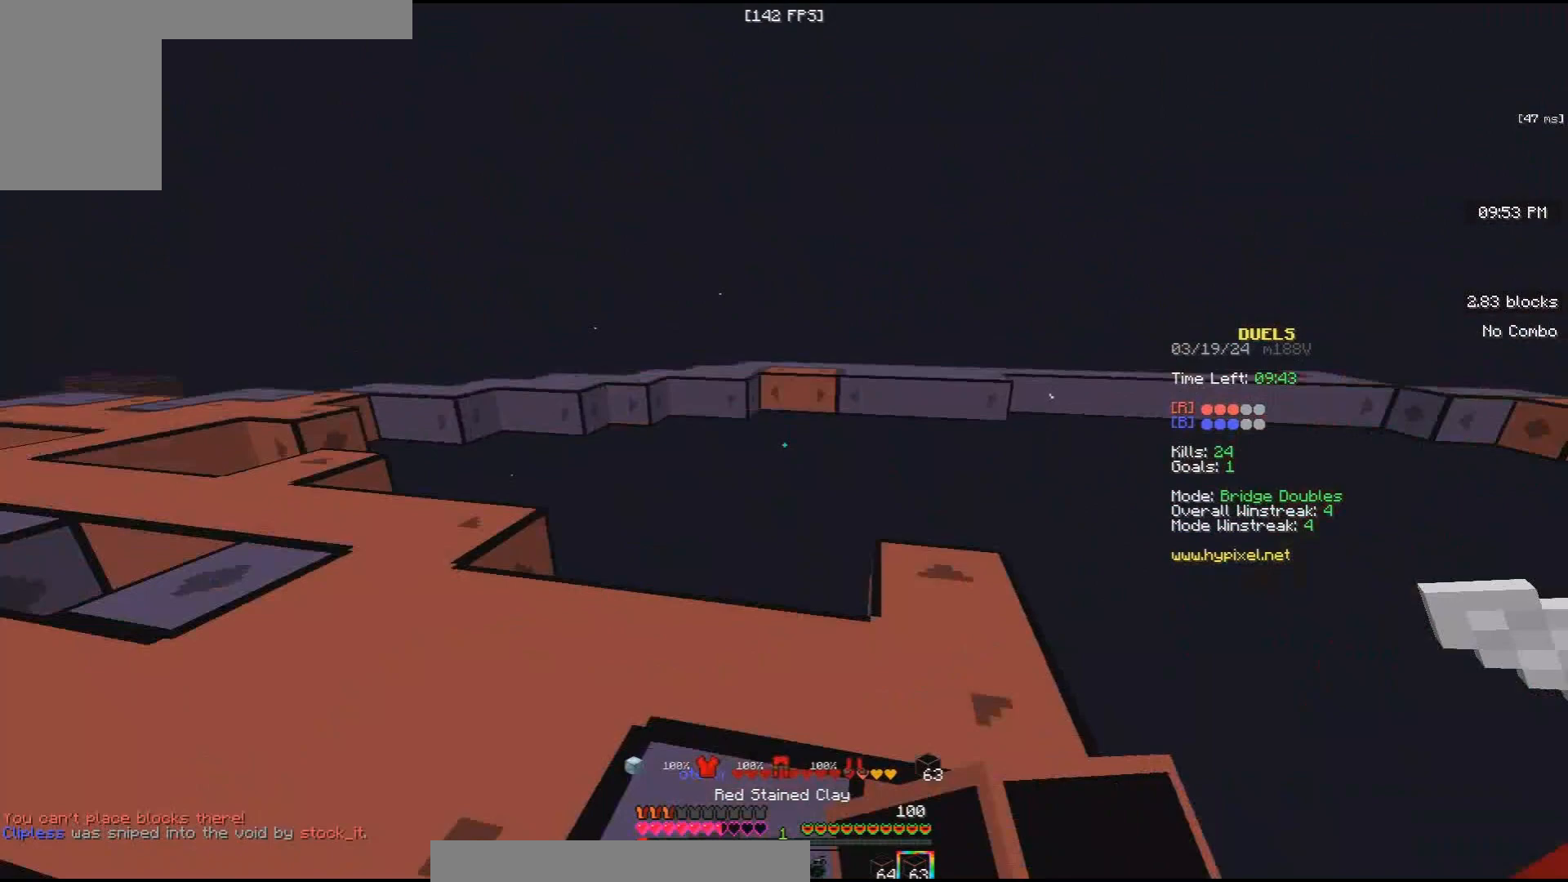
Gameplay with keyboard and mouse; each line is a JSON object with the keys and mouse buttons held at the frame after it. "events" lists presses ("down") and releases ("up") of "a", "d", "s", "space", "w", "mouse_left" and "mouse_right" between this image and that frame as [ms after this image, input, new state], when the widget could be followed in between. "mouse_left", "mouse_right" = the "left", "right" buttons of the "mouse" list. No other keys are recorded. Fast repeated clicks can show as one long hold. Mouse movement is not recorded.
{"keys": ["w"], "mouse": [], "events": [[67, "space", "up"], [100, "mouse_left", "down"], [133, "a", "up"], [167, "space", "down"], [367, "mouse_left", "up"], [467, "space", "up"]]}
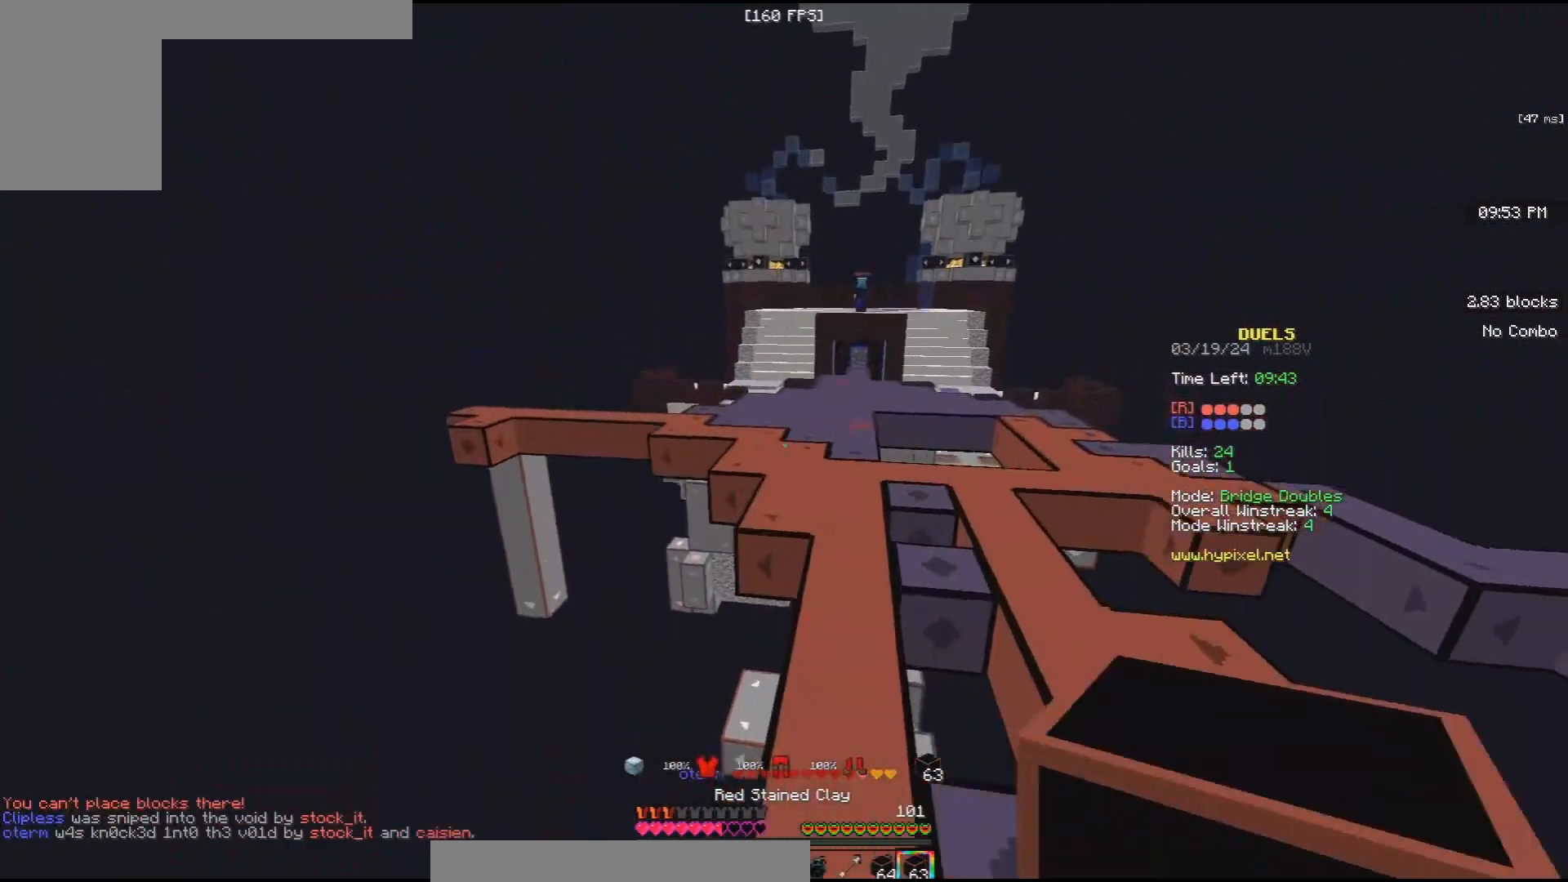
{"keys": ["d", "s"], "mouse": ["left", "right"], "events": [[33, "mouse_left", "down"], [67, "mouse_right", "down"], [200, "d", "down"], [367, "w", "up"], [467, "s", "down"]]}
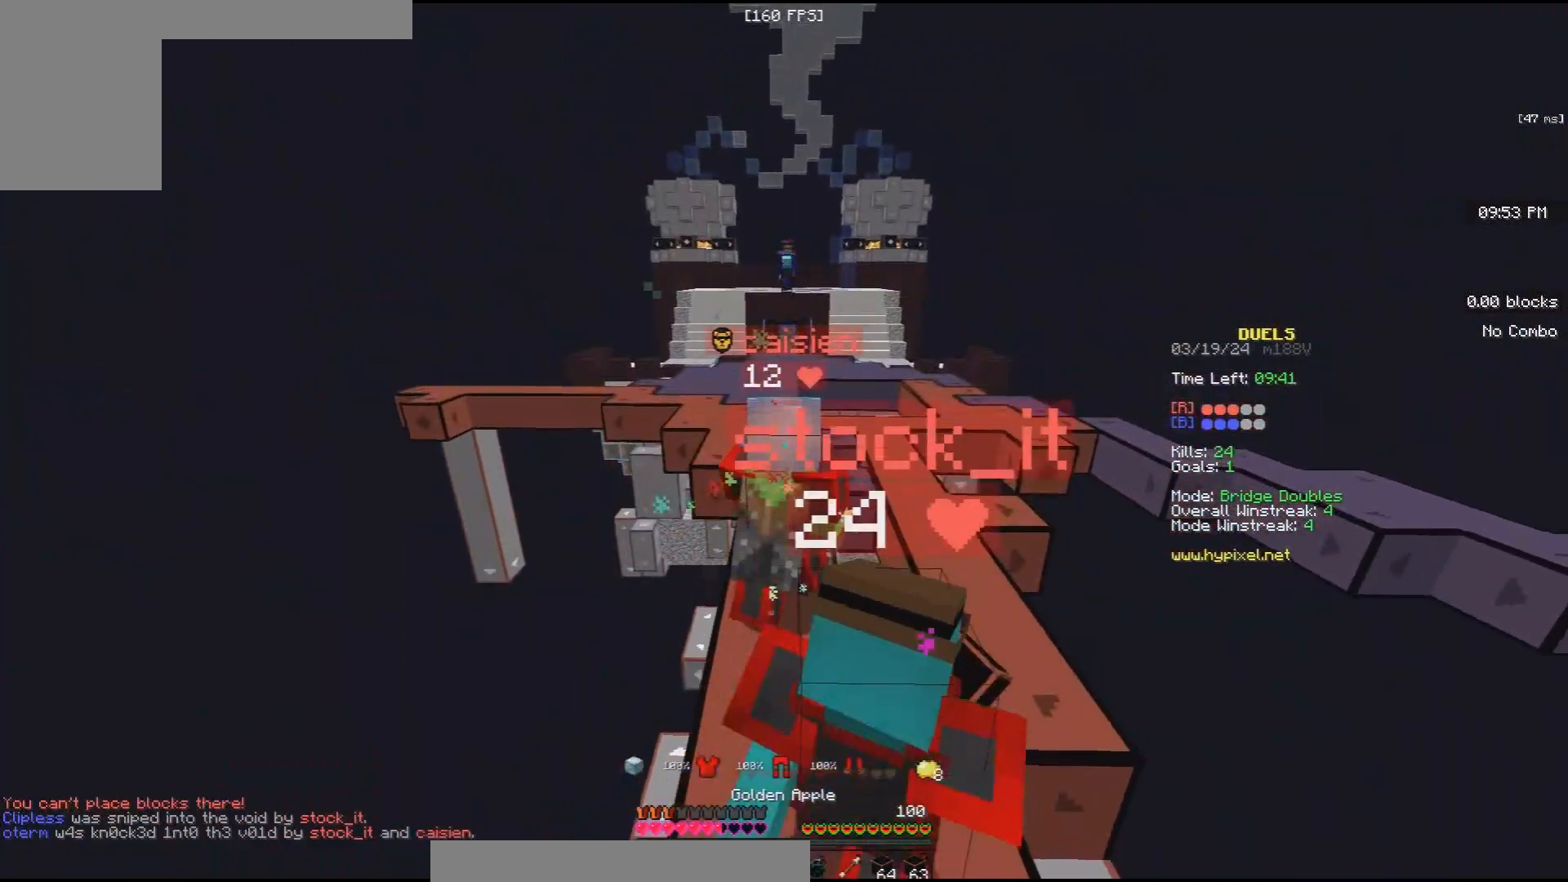
{"keys": ["a", "w"], "mouse": ["left", "right"], "events": [[67, "d", "up"], [400, "a", "down"], [467, "s", "up"], [500, "w", "down"]]}
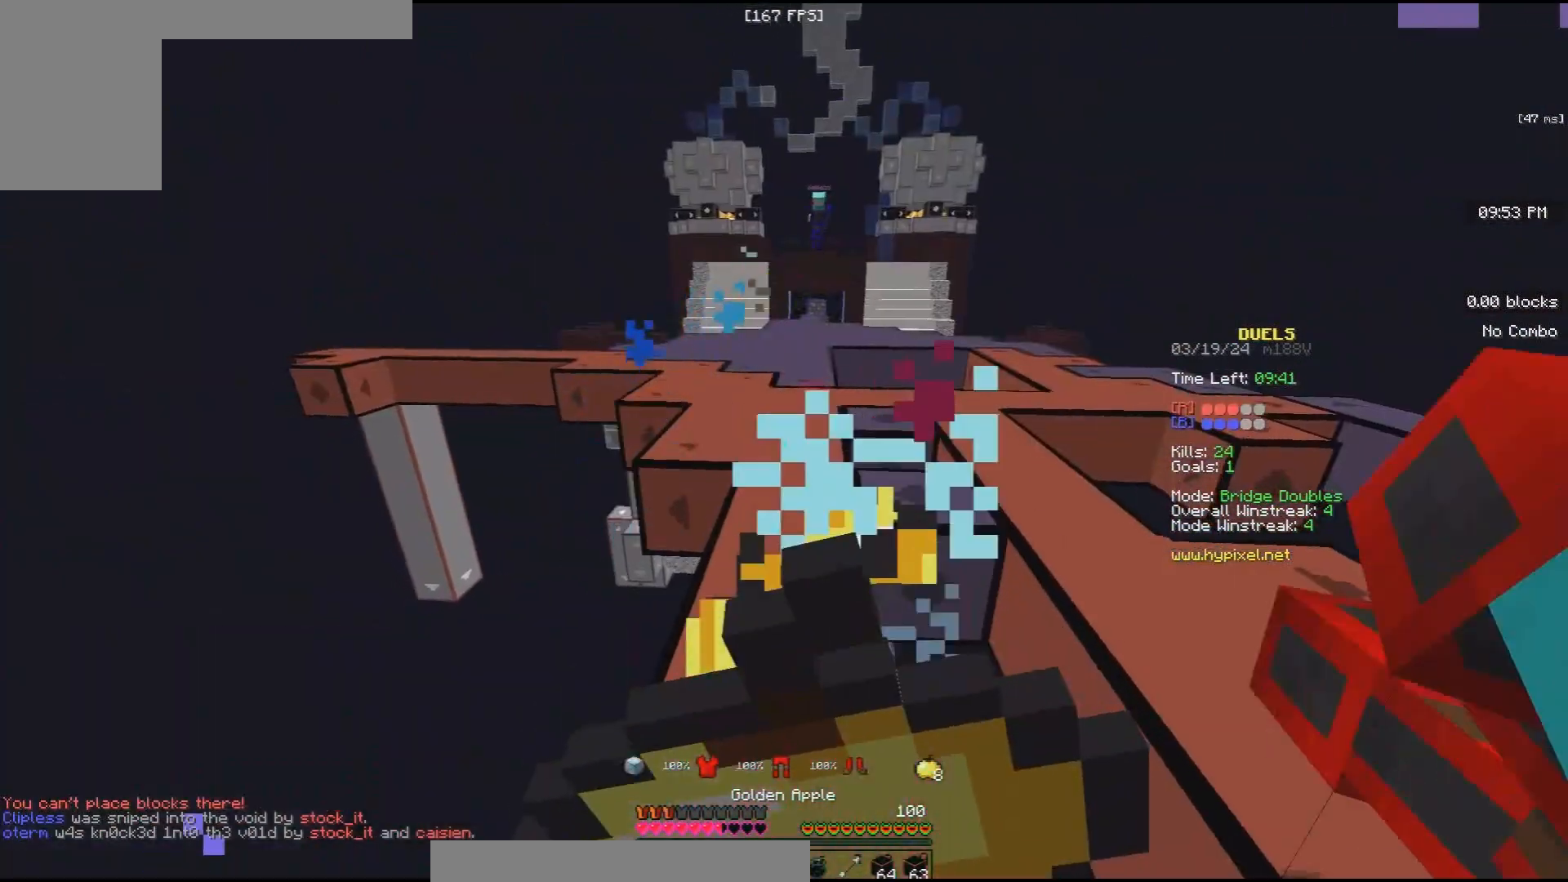
{"keys": ["w"], "mouse": ["left", "right"], "events": [[133, "a", "up"]]}
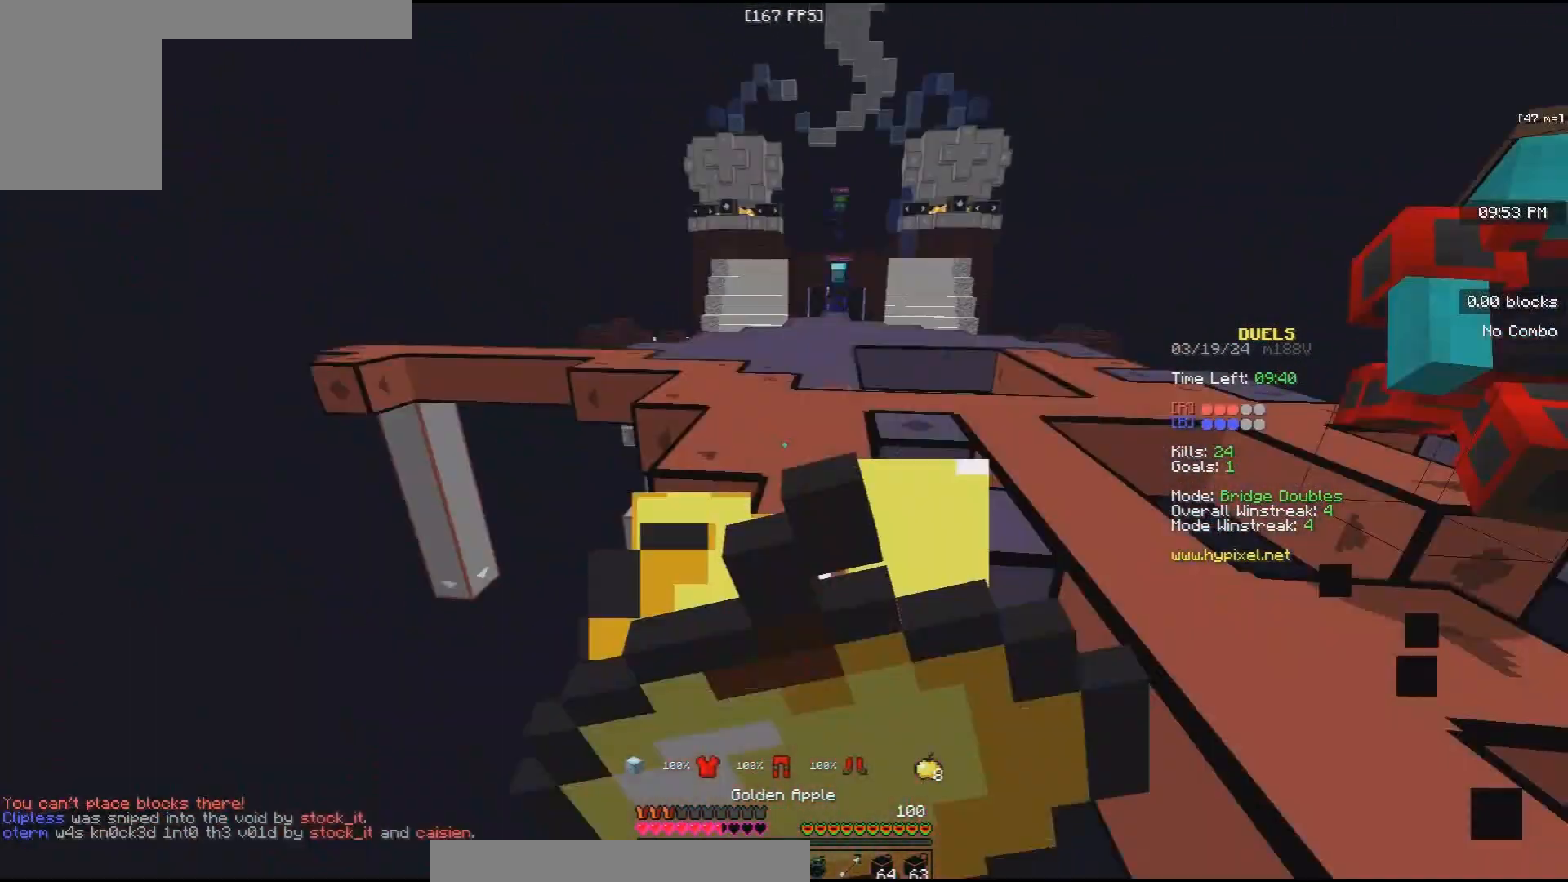
{"keys": ["a", "space", "w"], "mouse": ["left"], "events": [[367, "mouse_right", "up"], [367, "space", "down"], [433, "a", "down"]]}
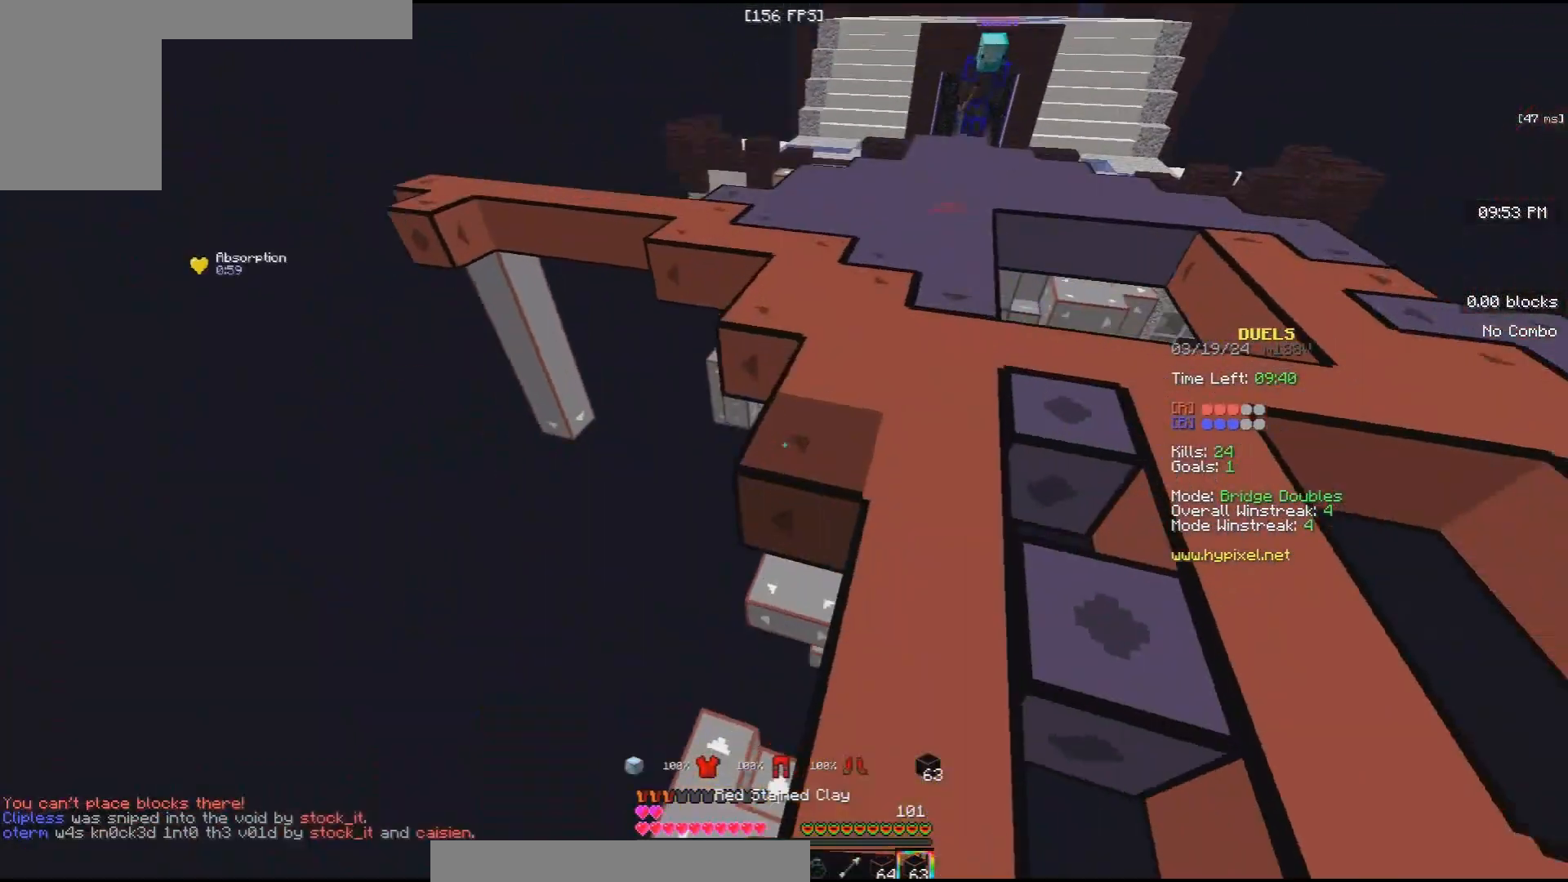
{"keys": ["d", "w"], "mouse": [], "events": [[100, "space", "up"], [133, "d", "down"], [133, "mouse_left", "up"], [167, "a", "up"], [167, "w", "up"], [233, "mouse_left", "down"], [233, "w", "down"], [367, "mouse_left", "up"]]}
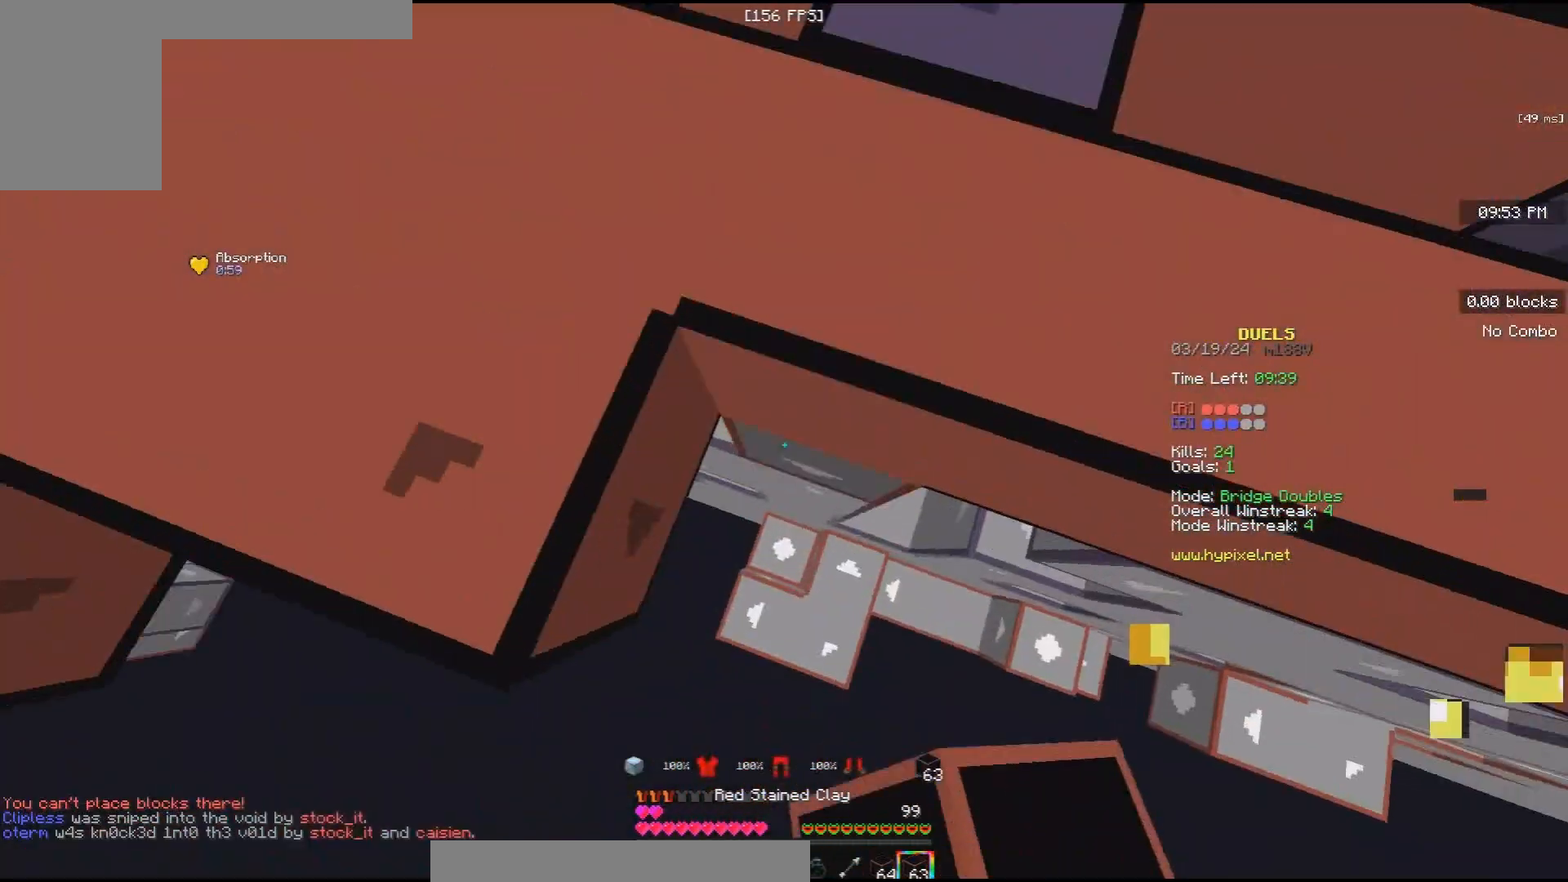
{"keys": ["a", "w"], "mouse": ["right"], "events": [[100, "d", "up"], [133, "mouse_right", "down"], [267, "a", "down"]]}
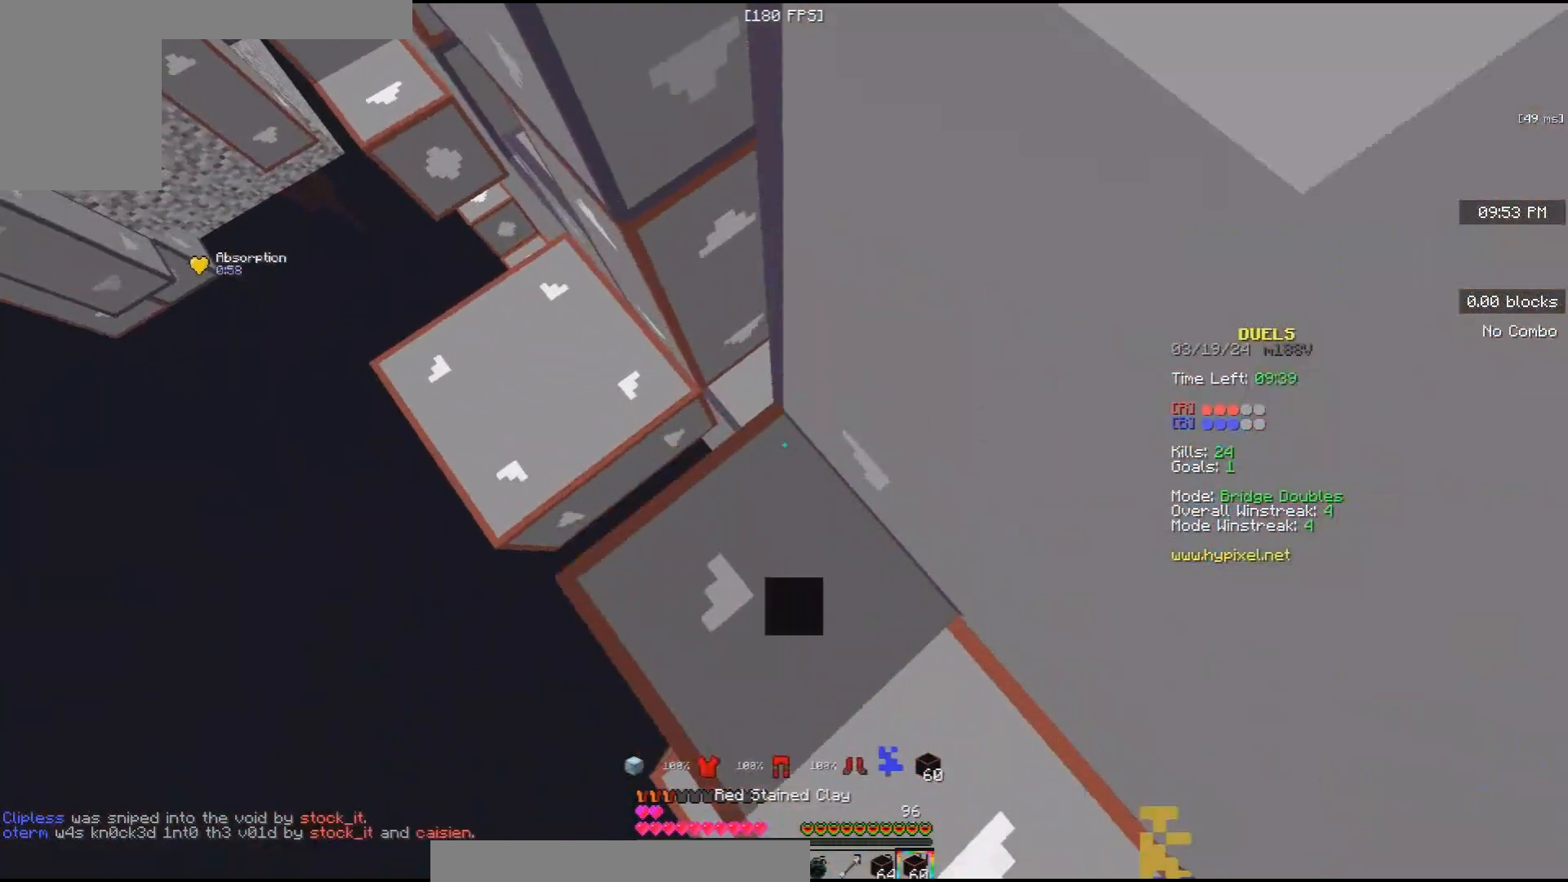
{"keys": ["a", "w"], "mouse": ["right"], "events": []}
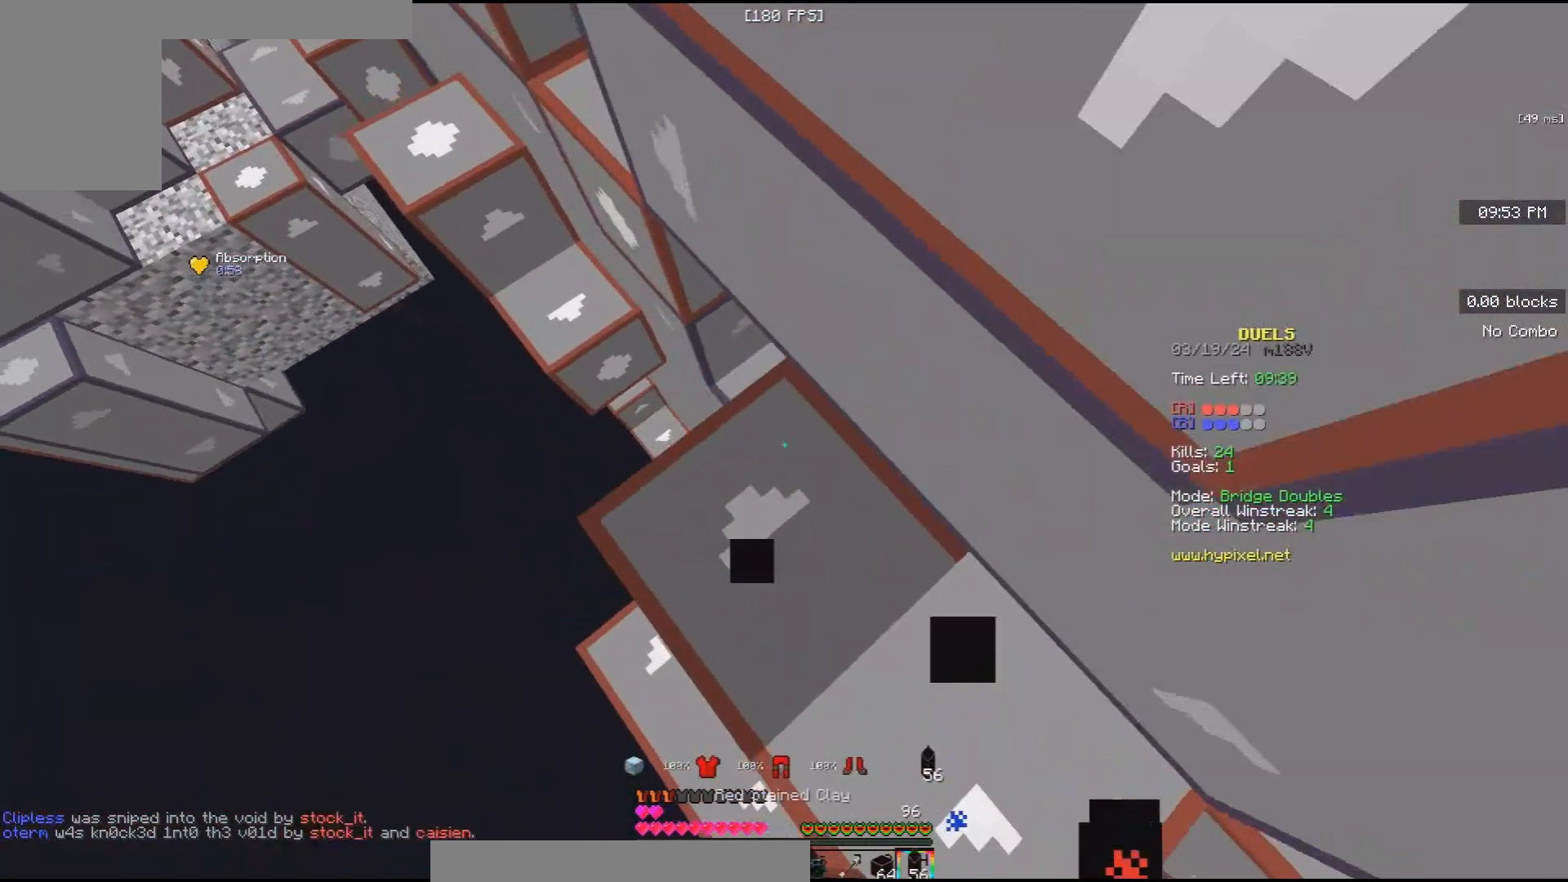
{"keys": ["a", "w"], "mouse": ["right"], "events": []}
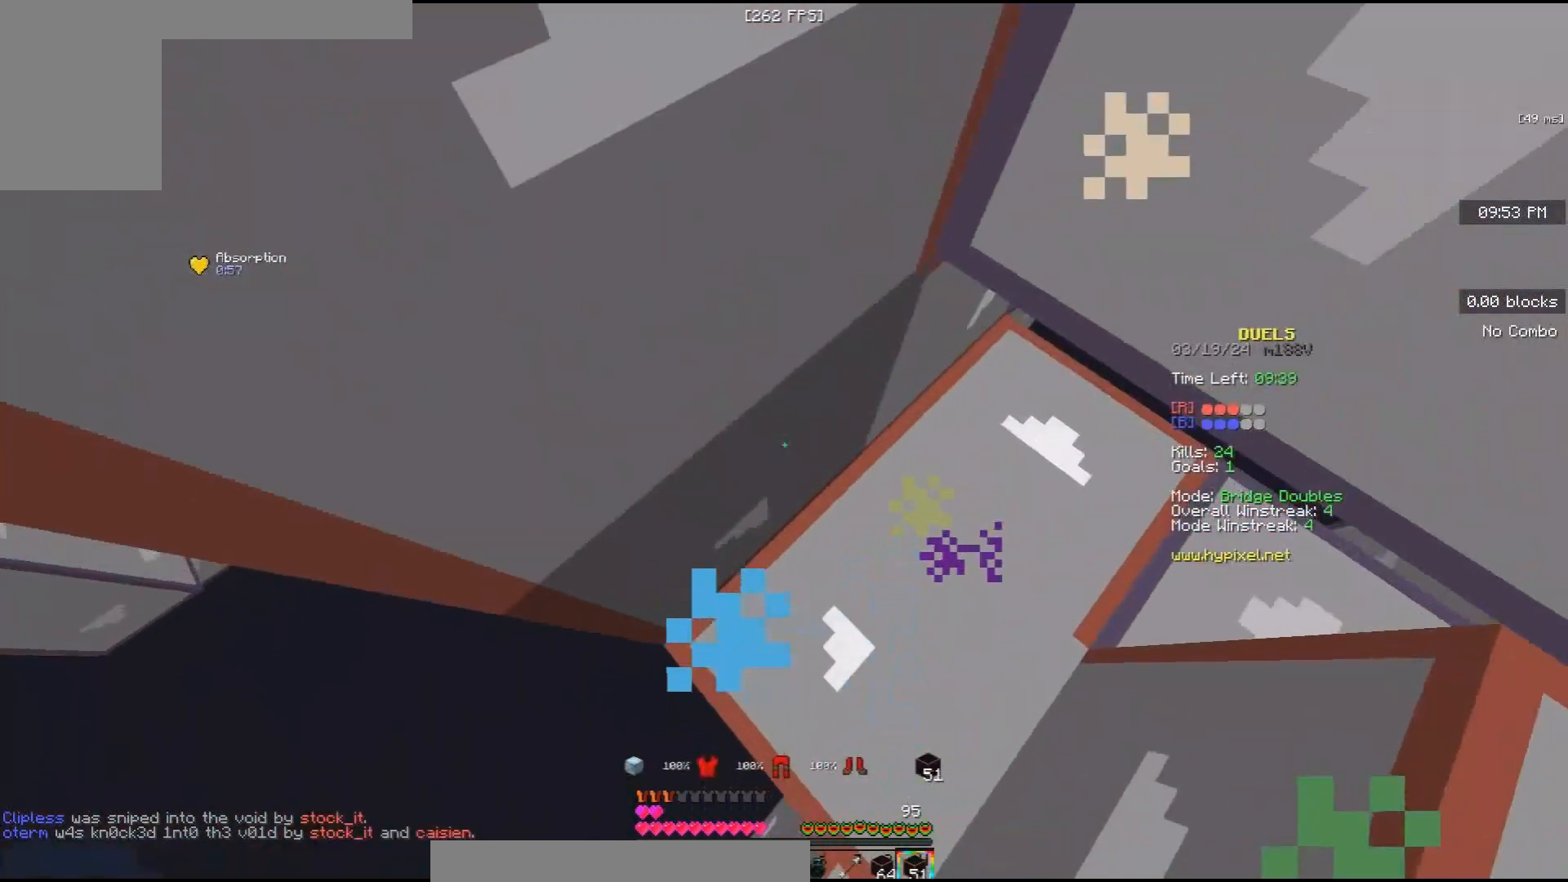
{"keys": ["a", "s"], "mouse": ["left"], "events": [[67, "space", "down"], [100, "d", "down"], [167, "a", "up"], [200, "mouse_right", "up"], [200, "w", "up"], [233, "s", "down"], [267, "d", "up"], [267, "mouse_right", "down"], [267, "space", "up"], [367, "mouse_right", "up"], [400, "mouse_left", "down"], [500, "a", "down"]]}
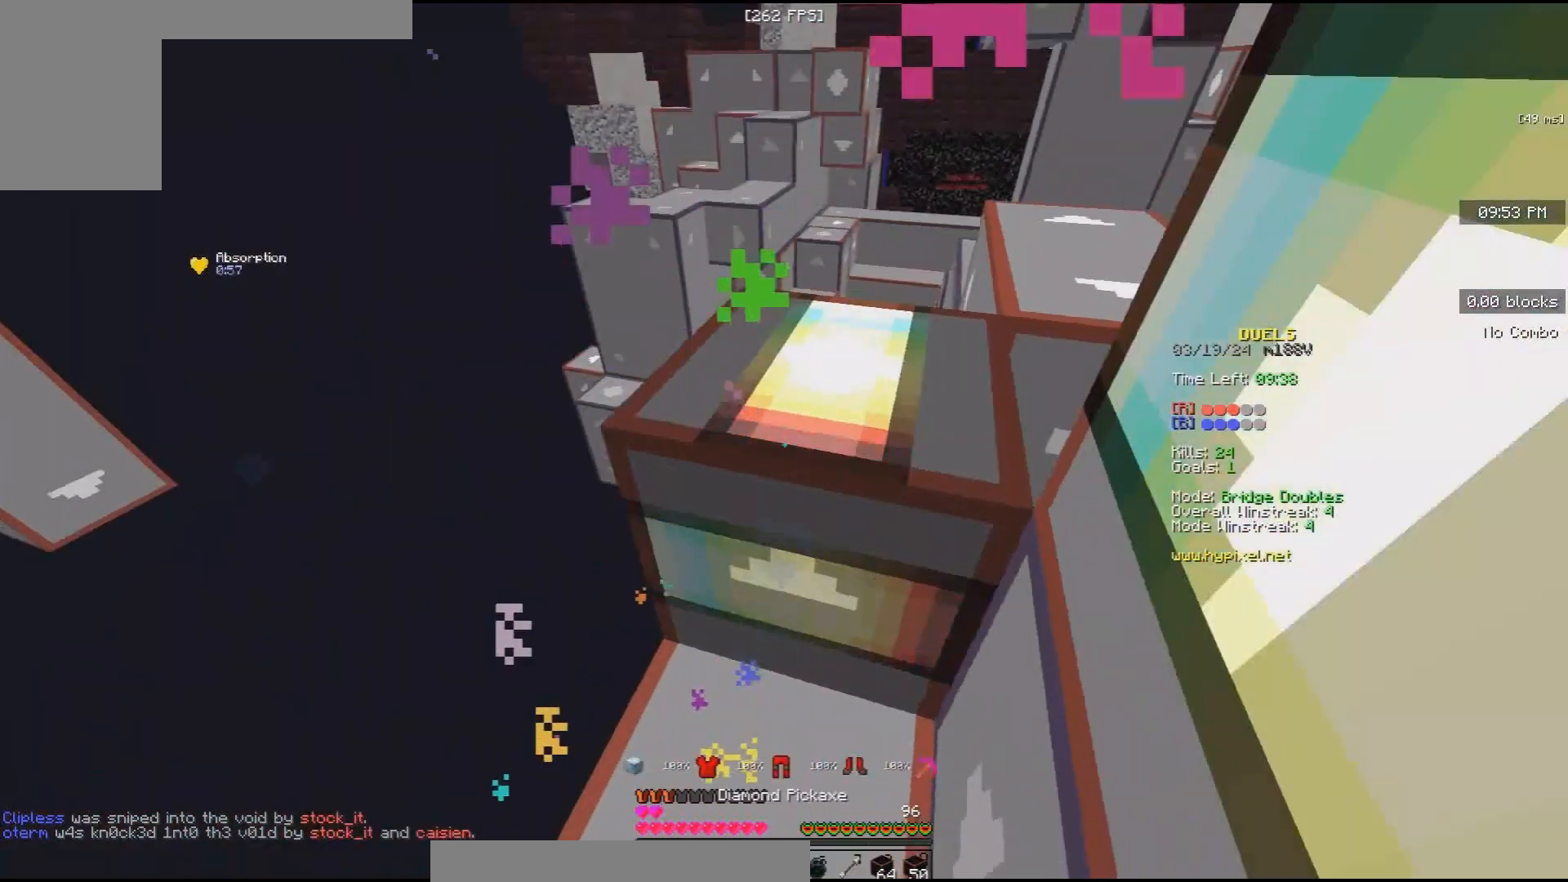
{"keys": ["space", "w"], "mouse": ["left"], "events": [[67, "s", "up"], [133, "w", "down"], [167, "a", "up"], [400, "mouse_left", "up"], [467, "mouse_left", "down"], [500, "space", "down"]]}
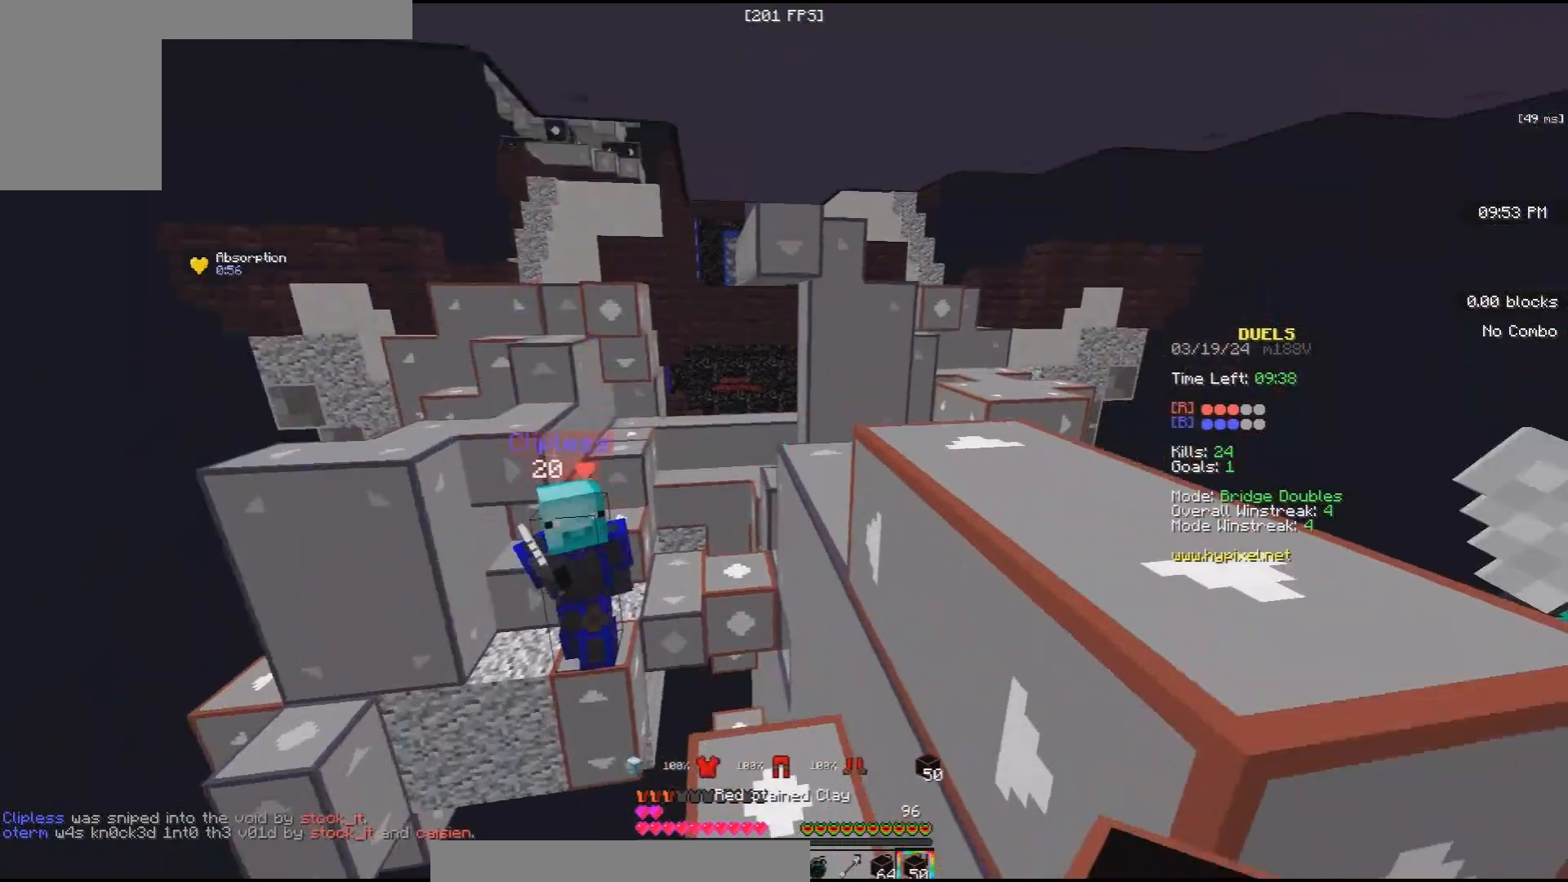
{"keys": ["w"], "mouse": [], "events": [[100, "d", "down"], [100, "mouse_left", "up"], [233, "mouse_right", "down"], [300, "space", "up"], [500, "d", "up"], [500, "mouse_right", "up"]]}
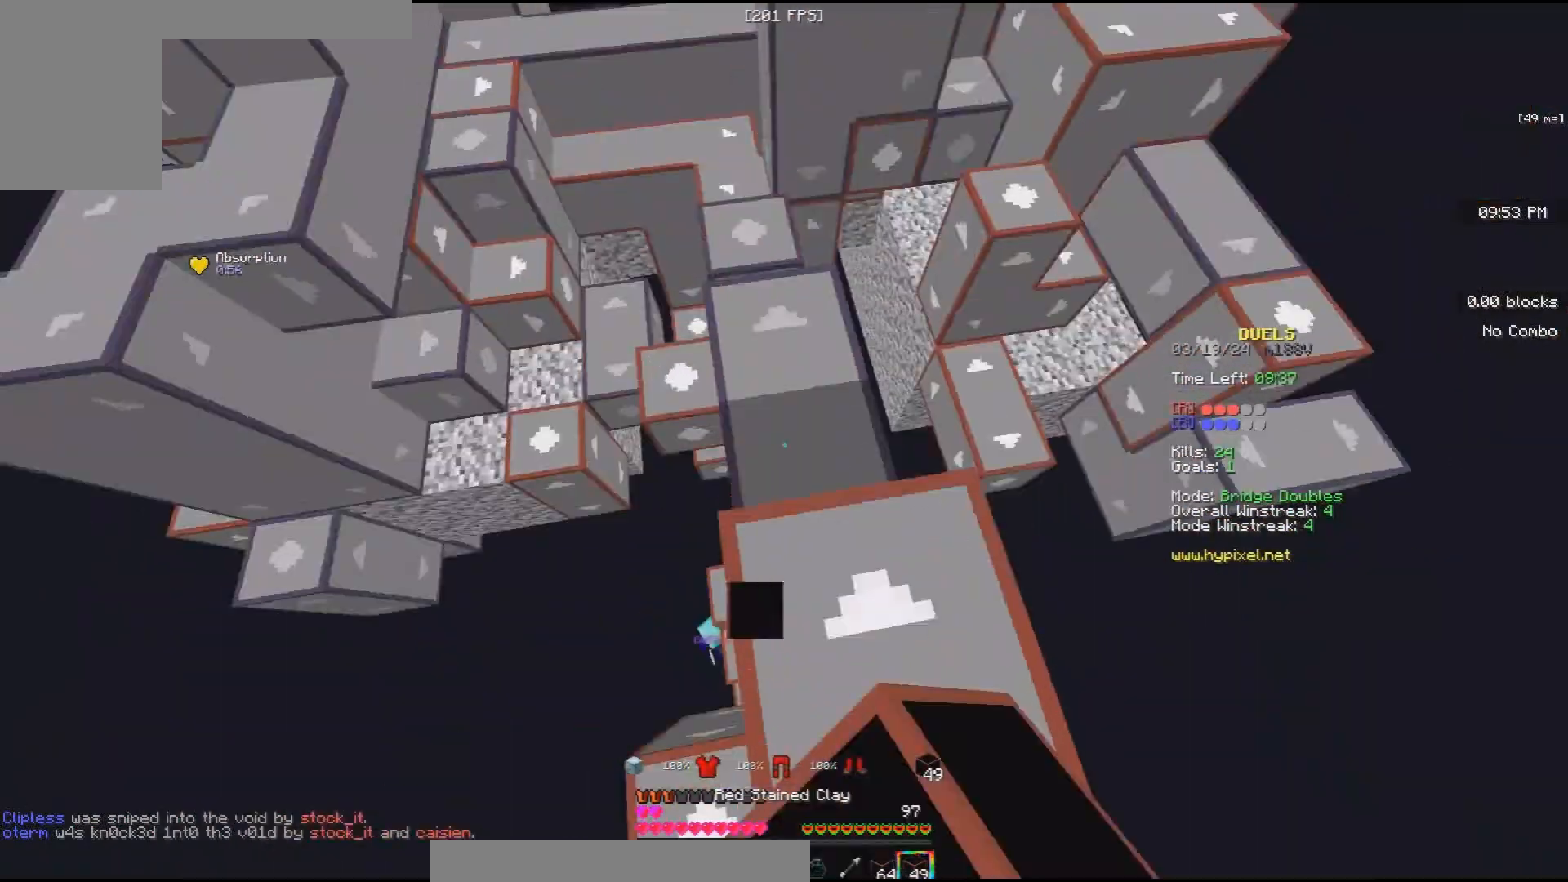
{"keys": ["space", "w"], "mouse": ["left"], "events": [[200, "mouse_left", "down"], [333, "space", "down"], [400, "mouse_left", "up"], [500, "mouse_left", "down"]]}
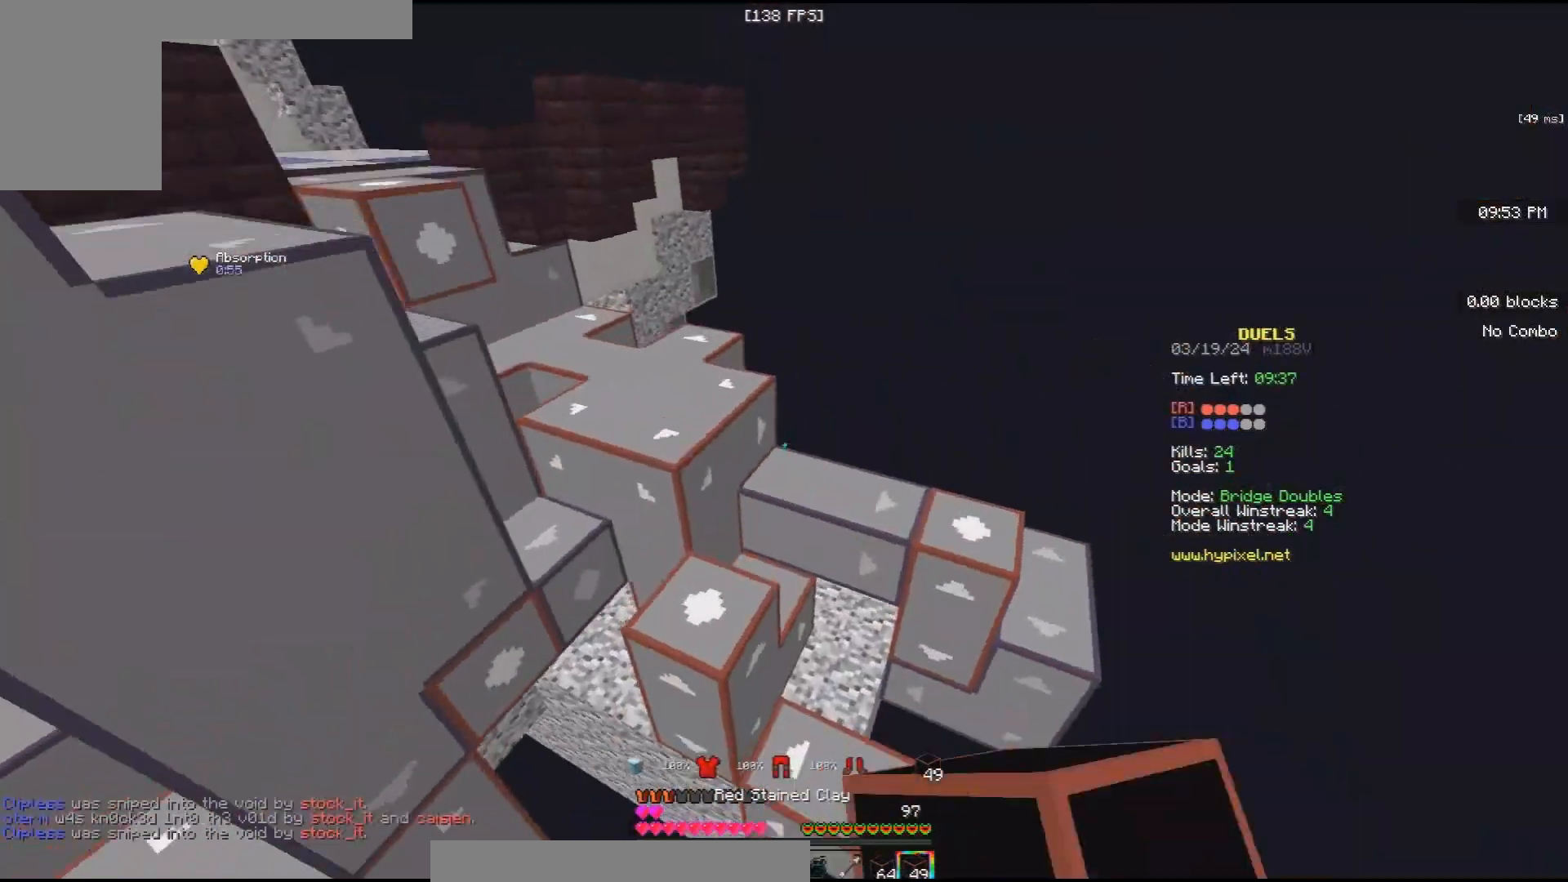
{"keys": ["space", "w"], "mouse": ["left"], "events": [[167, "mouse_left", "up"], [233, "space", "up"], [333, "mouse_right", "down"], [367, "space", "down"], [400, "mouse_right", "up"], [467, "mouse_left", "down"]]}
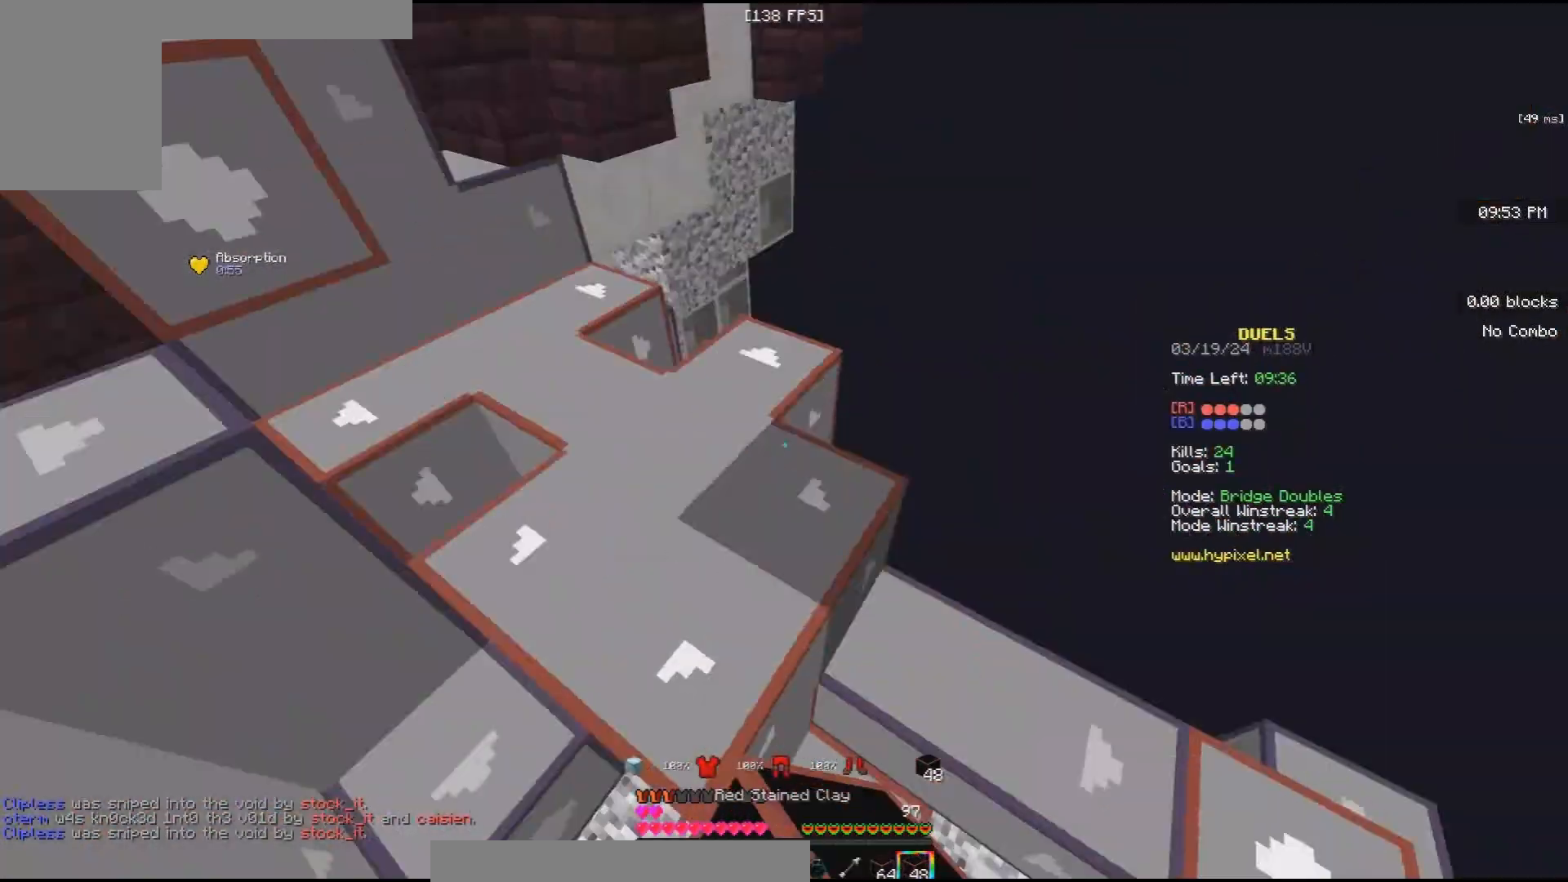
{"keys": ["w"], "mouse": ["left"], "events": [[133, "mouse_left", "up"], [233, "mouse_left", "down"], [267, "space", "up"]]}
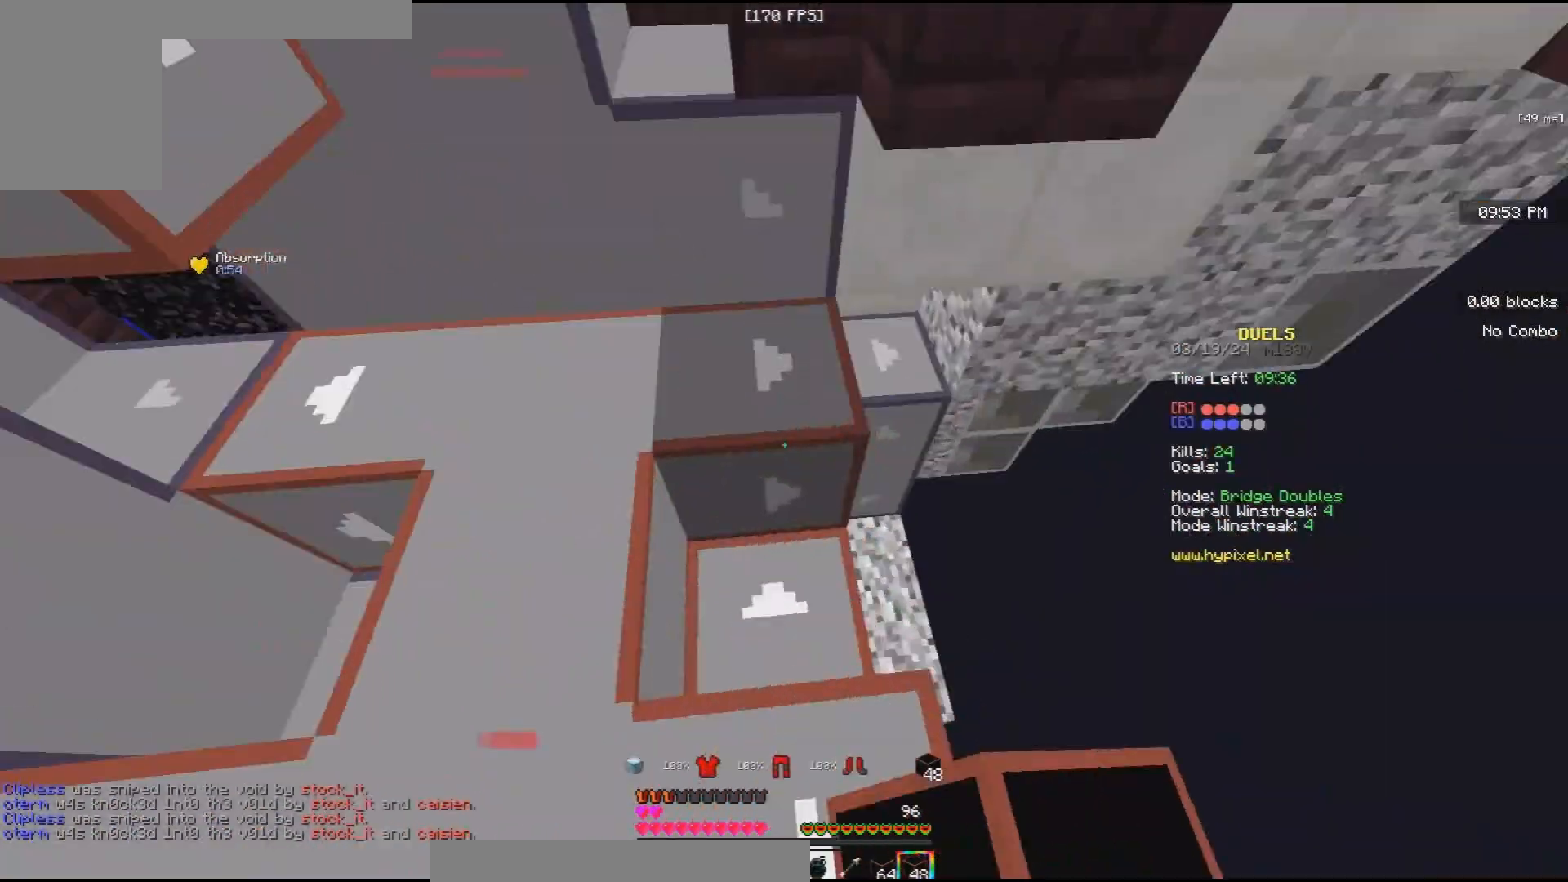
{"keys": ["d", "w"], "mouse": ["left"], "events": [[233, "d", "down"]]}
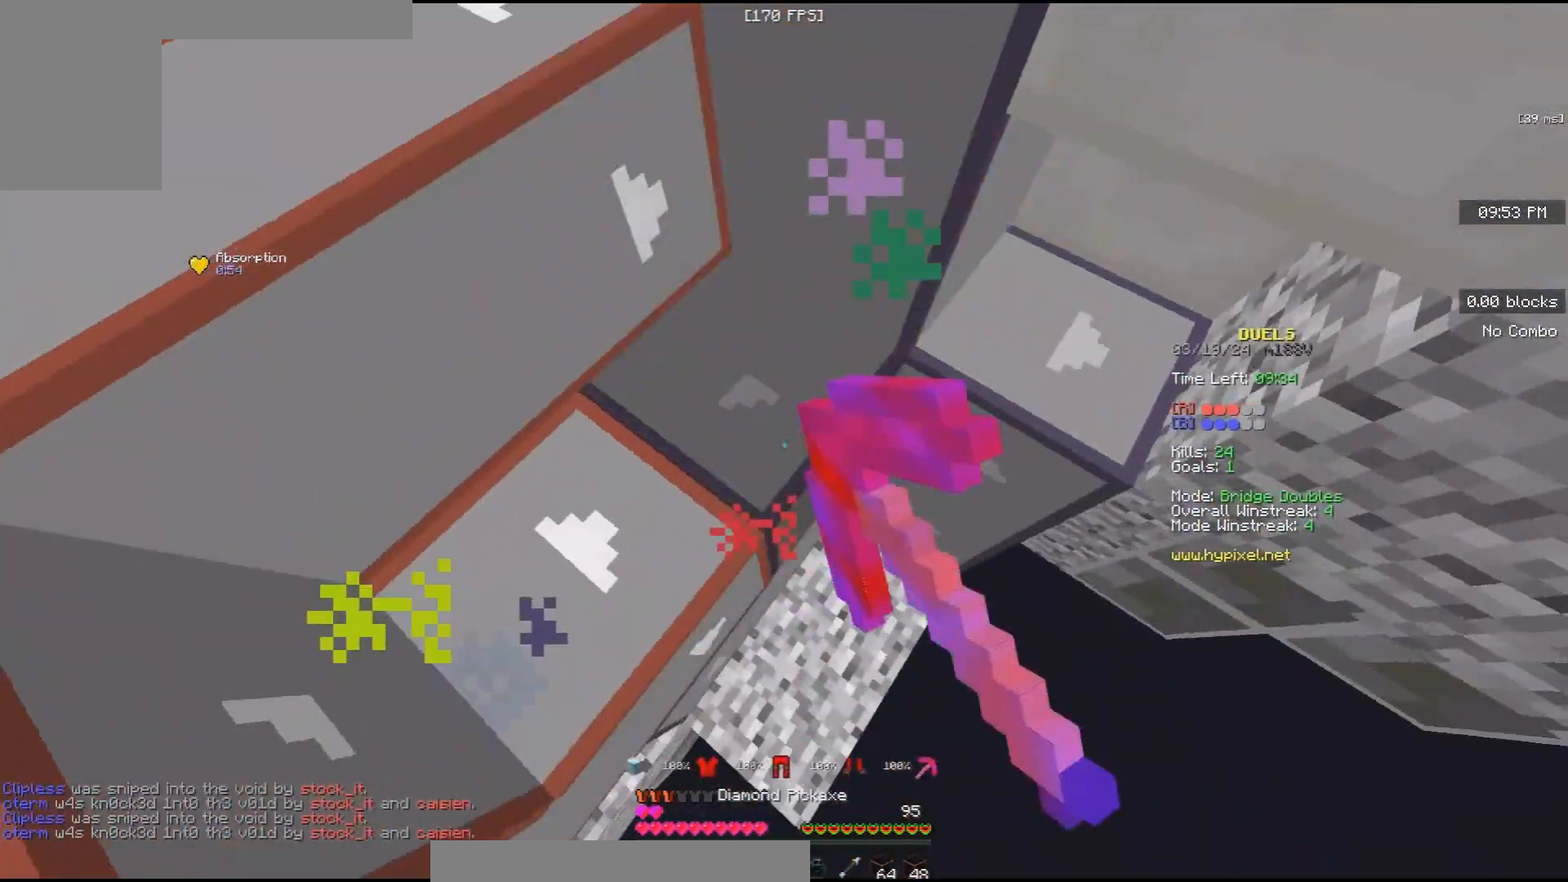
{"keys": ["s"], "mouse": ["right"], "events": [[100, "mouse_left", "up"], [133, "d", "up"], [167, "a", "down"], [267, "a", "up"], [300, "mouse_right", "down"], [333, "w", "up"], [400, "s", "down"]]}
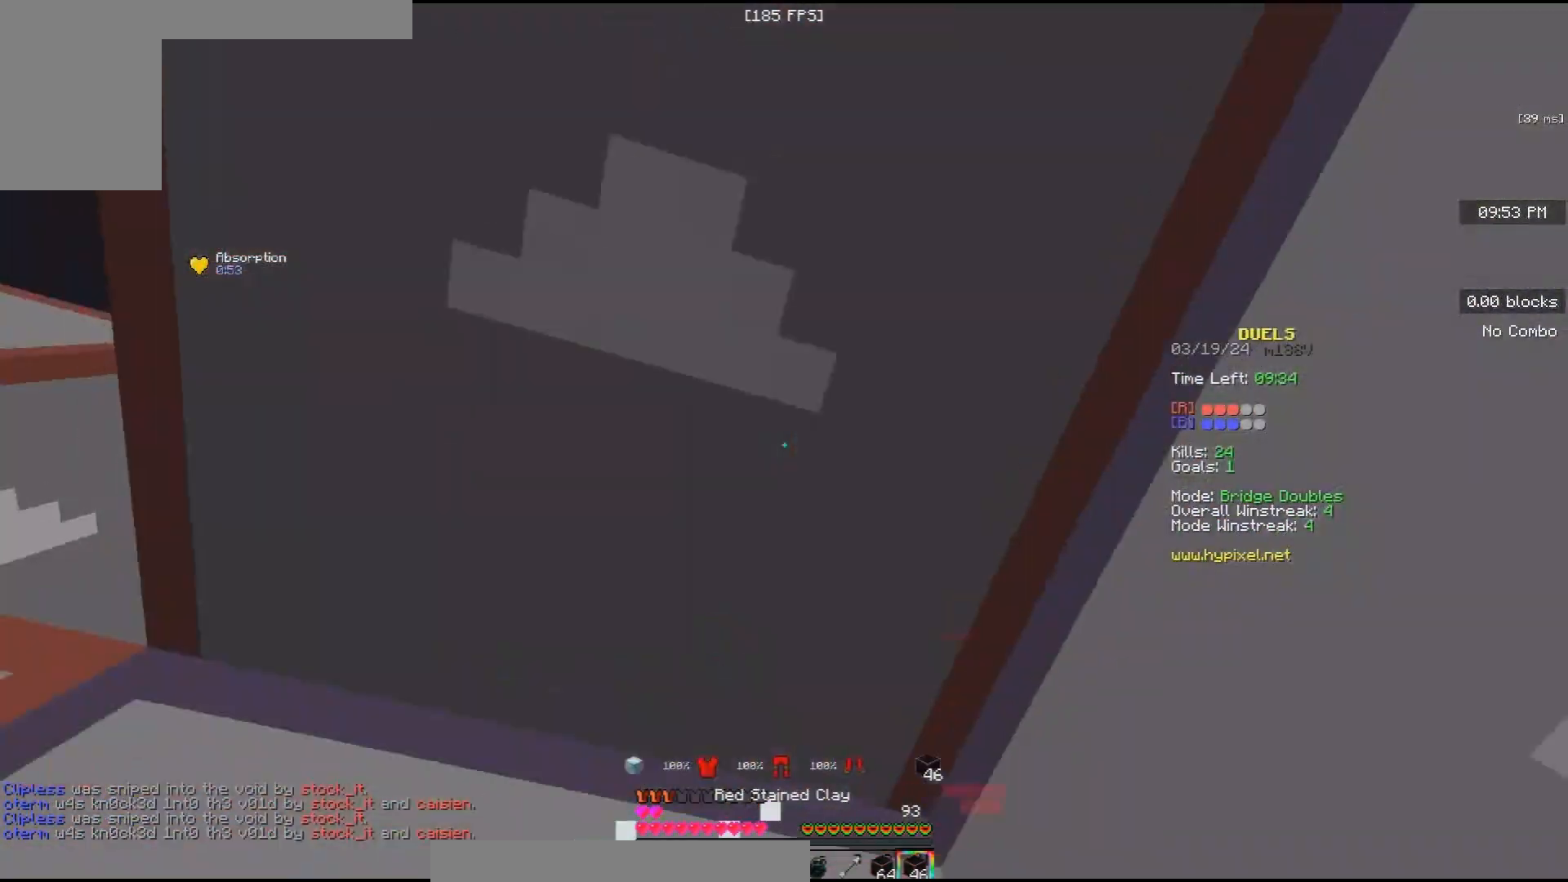
{"keys": [], "mouse": ["left"], "events": [[133, "mouse_right", "up"], [167, "s", "up"], [200, "w", "down"], [233, "mouse_left", "down"], [467, "w", "up"]]}
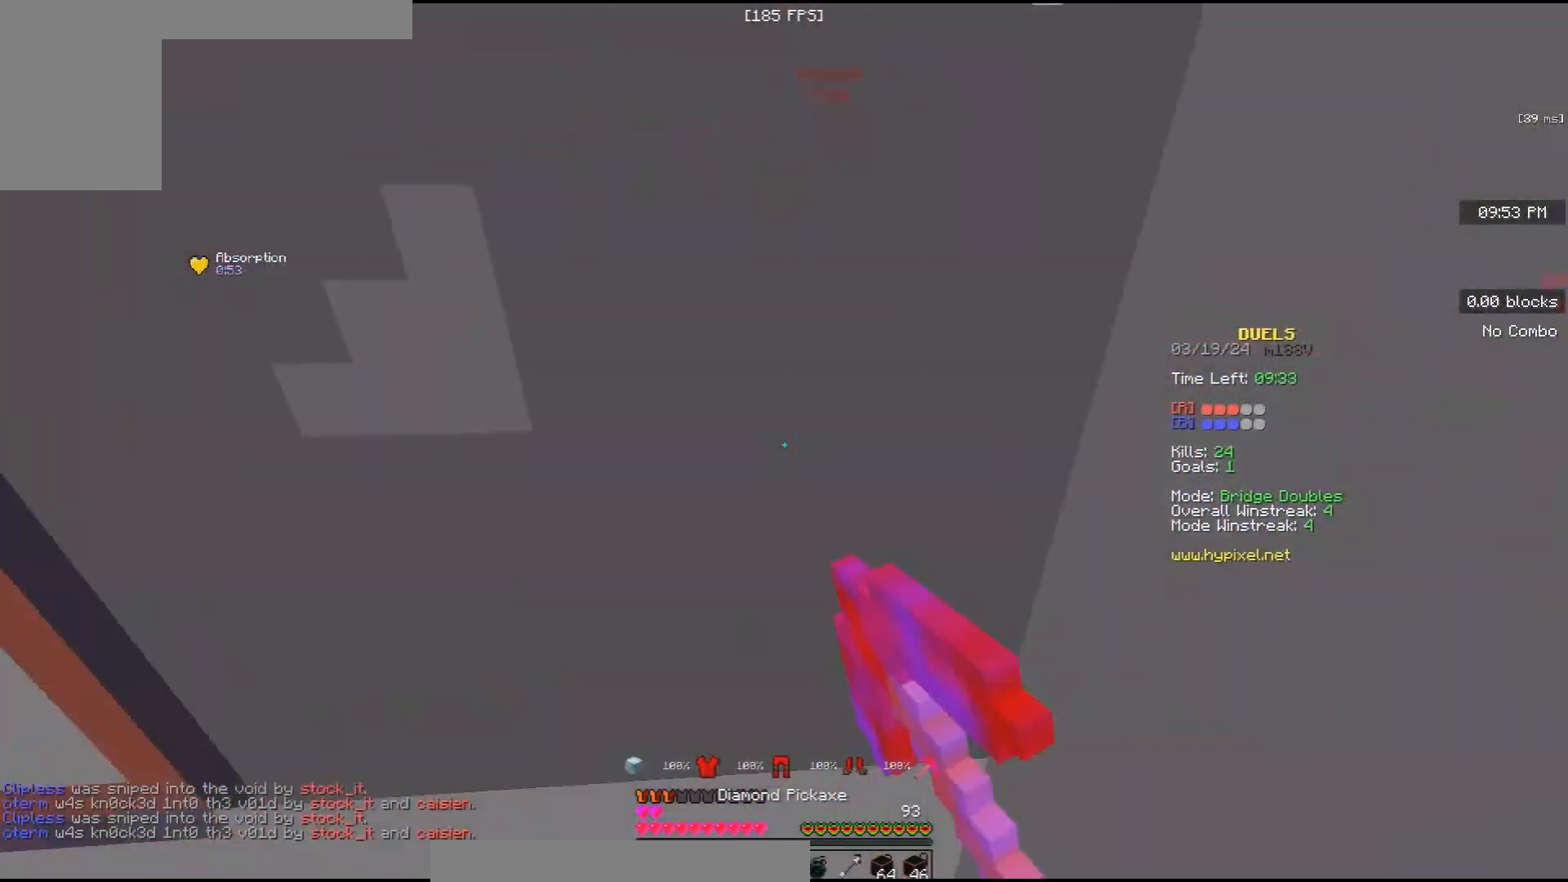
{"keys": ["w"], "mouse": ["left"], "events": [[67, "s", "down"], [267, "s", "up"], [333, "w", "down"]]}
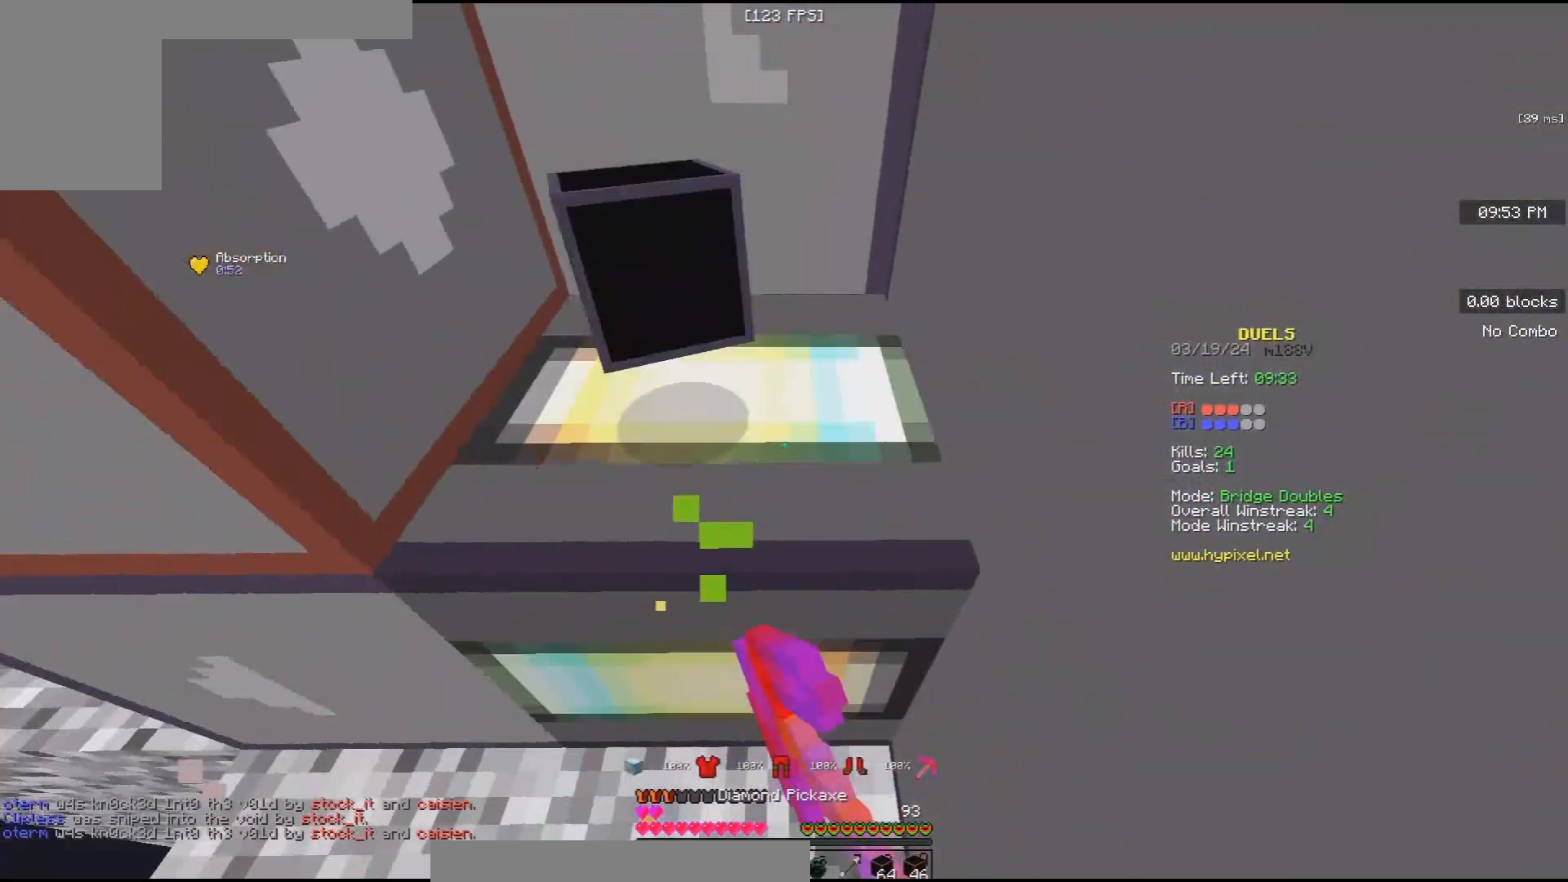
{"keys": ["s"], "mouse": ["left"], "events": [[67, "a", "down"], [233, "w", "up"], [267, "s", "down"], [333, "a", "up"]]}
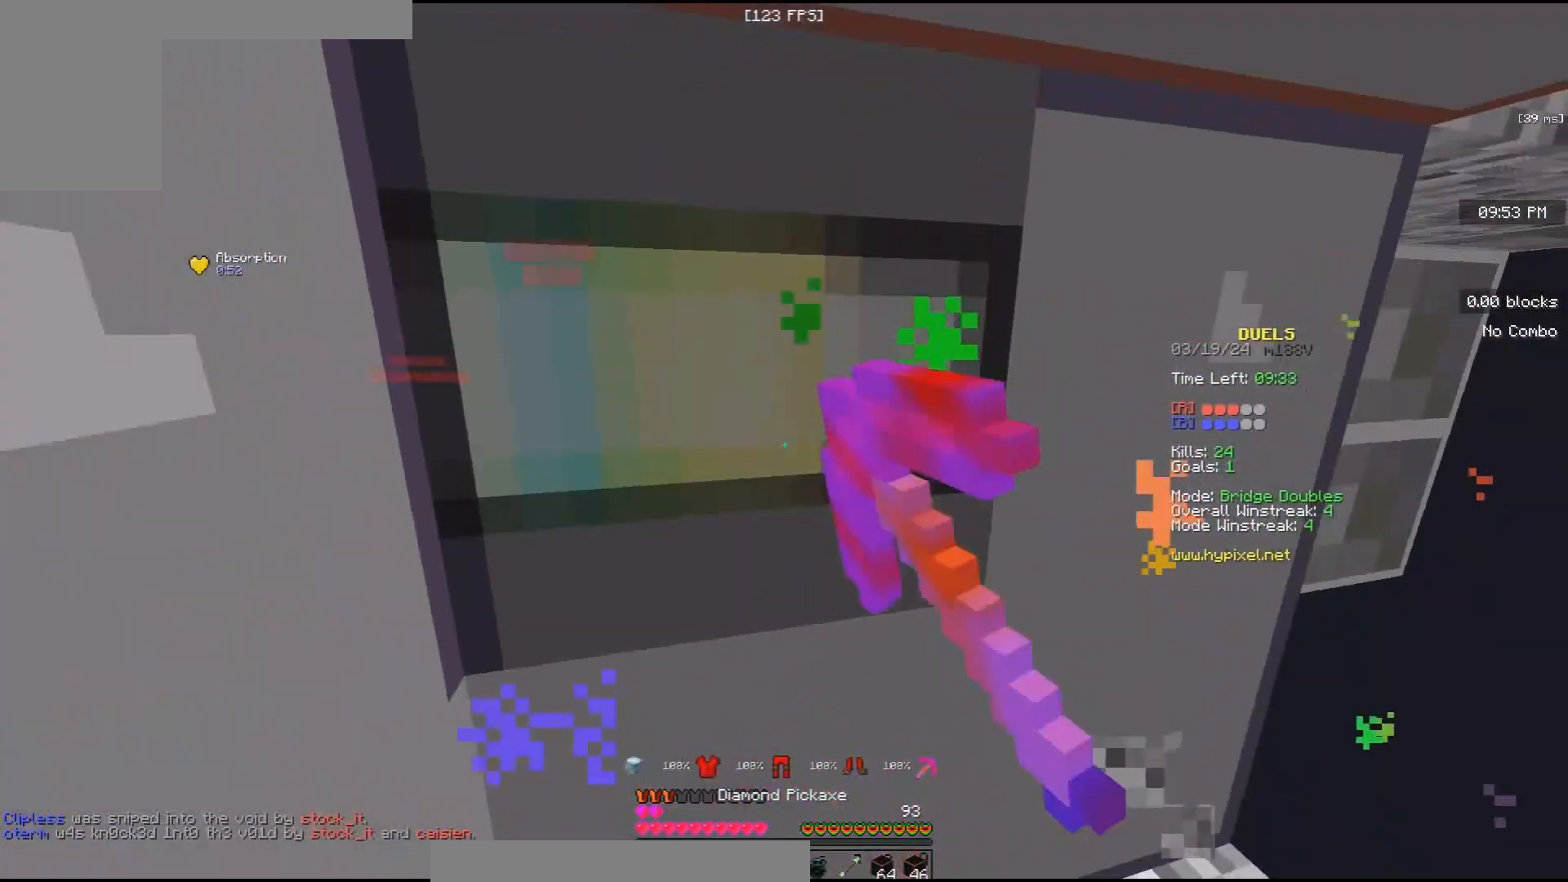
{"keys": ["w"], "mouse": ["left"], "events": [[367, "s", "up"], [433, "w", "down"]]}
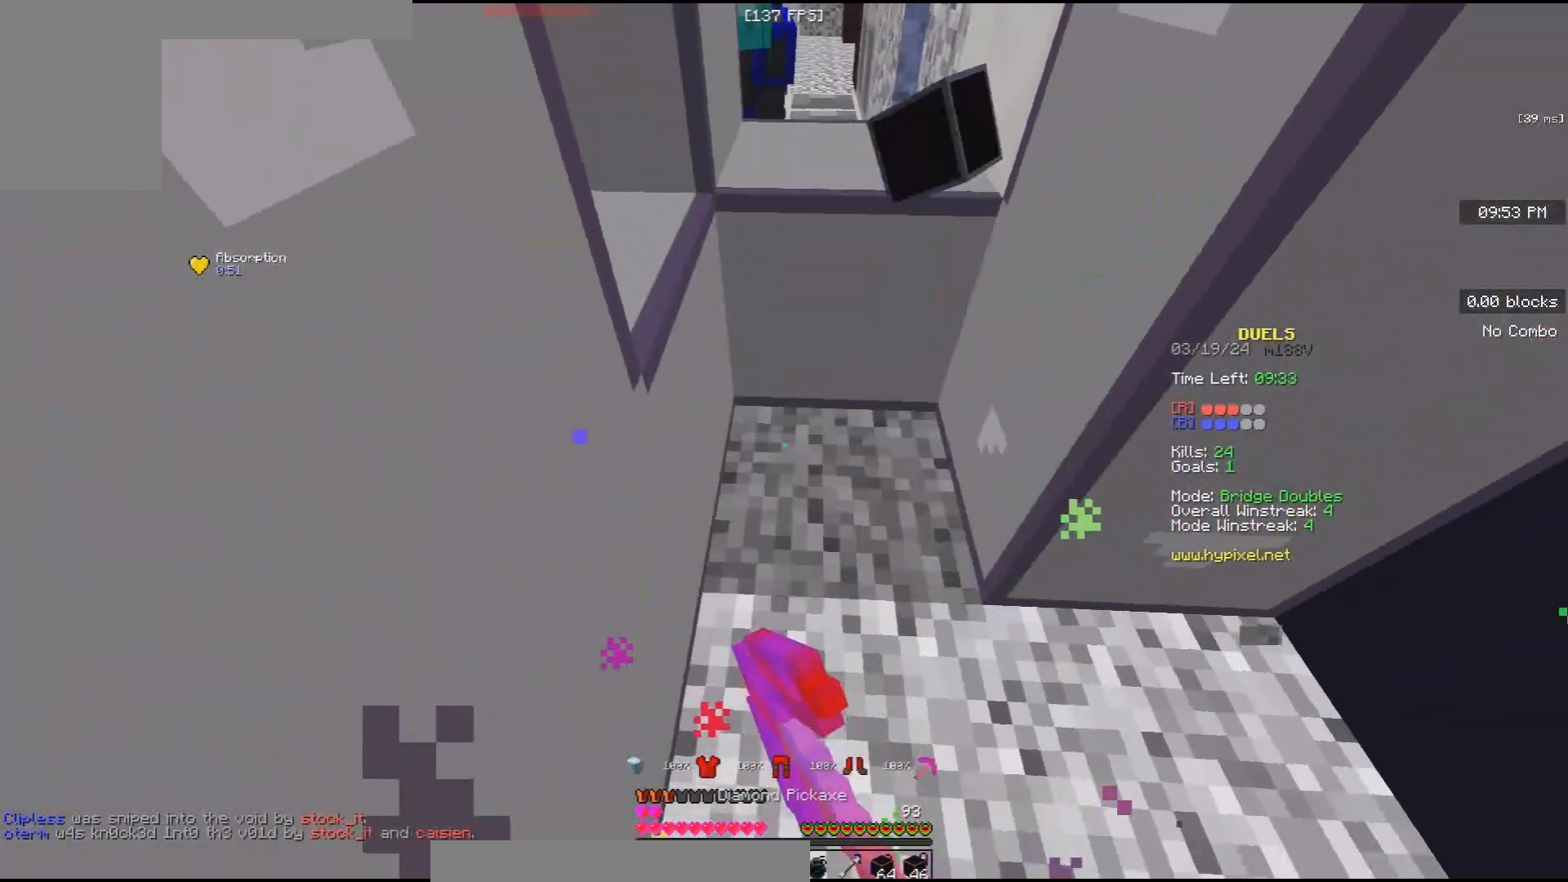
{"keys": ["s"], "mouse": [], "events": [[333, "w", "up"], [400, "s", "down"], [500, "mouse_left", "up"]]}
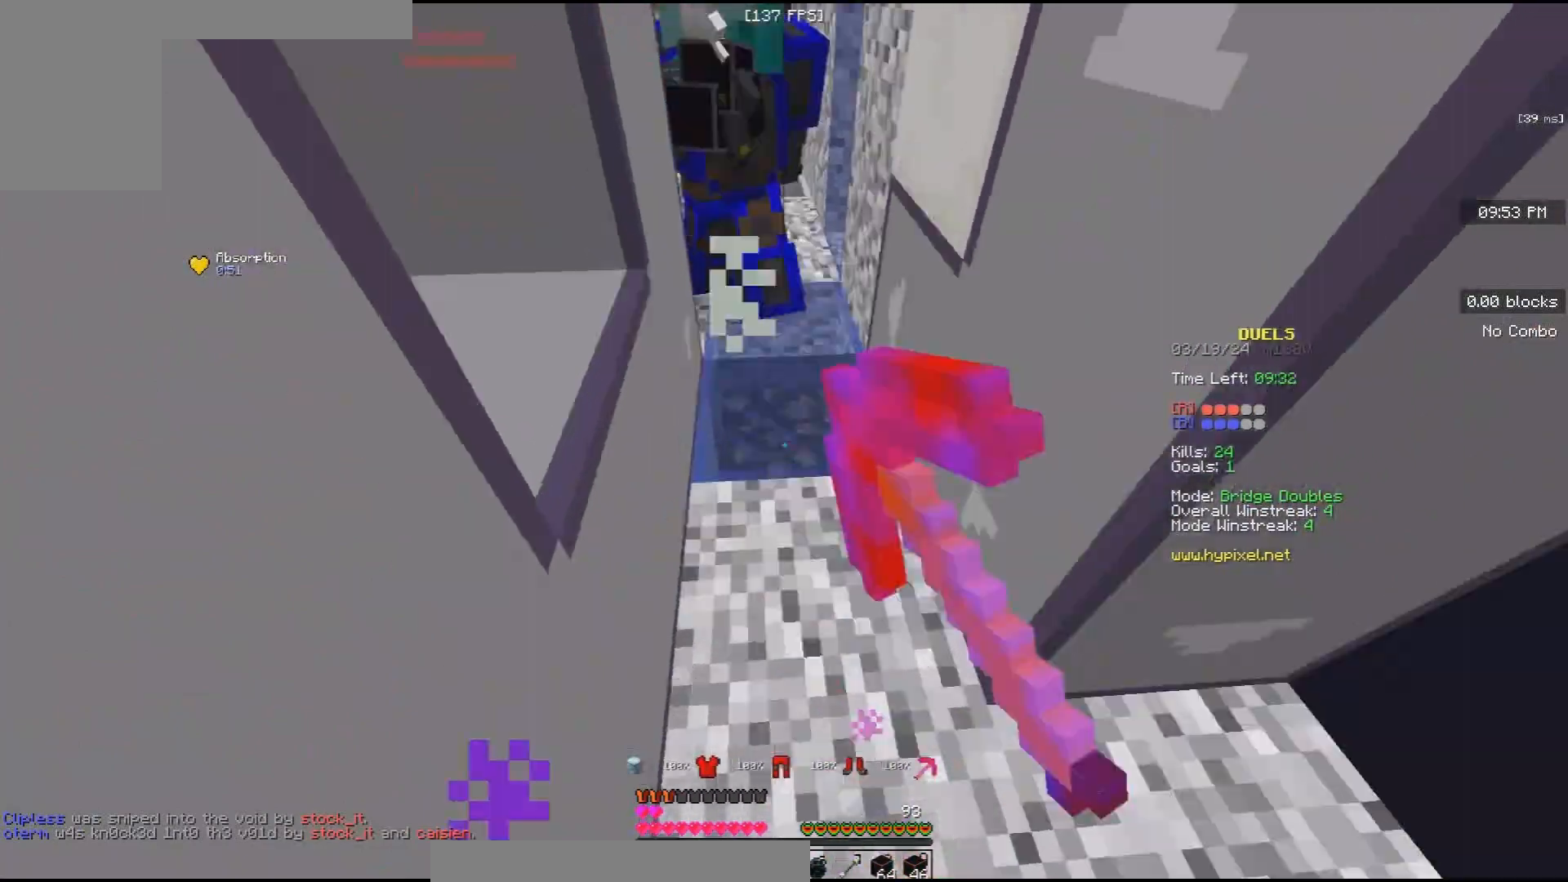
{"keys": ["d", "s"], "mouse": [], "events": [[33, "mouse_right", "down"], [267, "d", "down"], [367, "mouse_right", "up"]]}
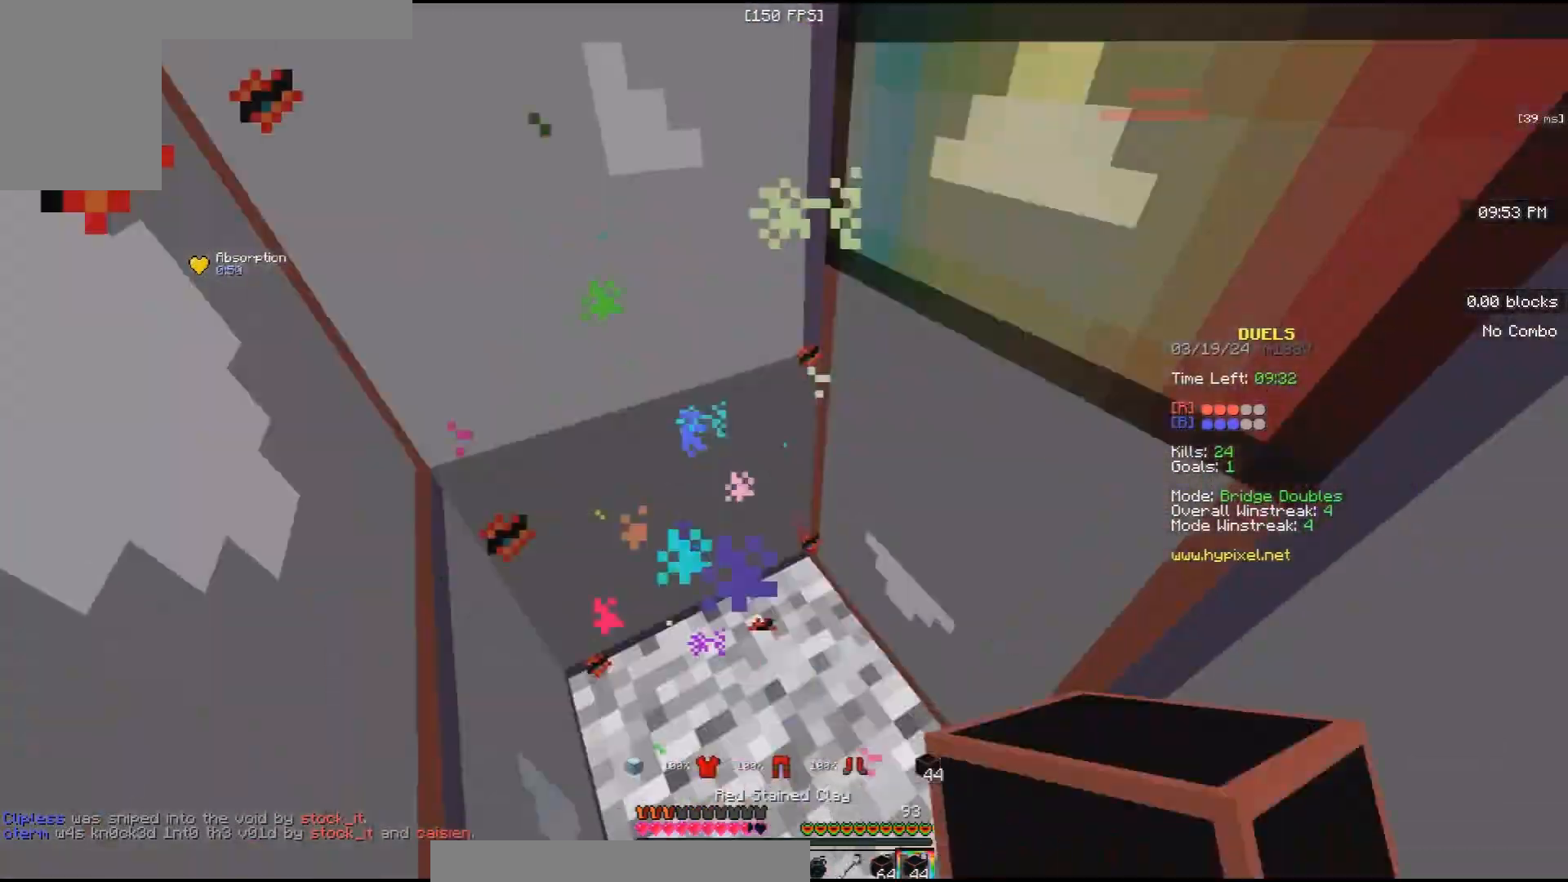
{"keys": ["a", "space", "w"], "mouse": ["right"], "events": [[33, "mouse_right", "down"], [167, "d", "up"], [200, "a", "down"], [200, "space", "down"], [267, "s", "up"], [333, "w", "down"]]}
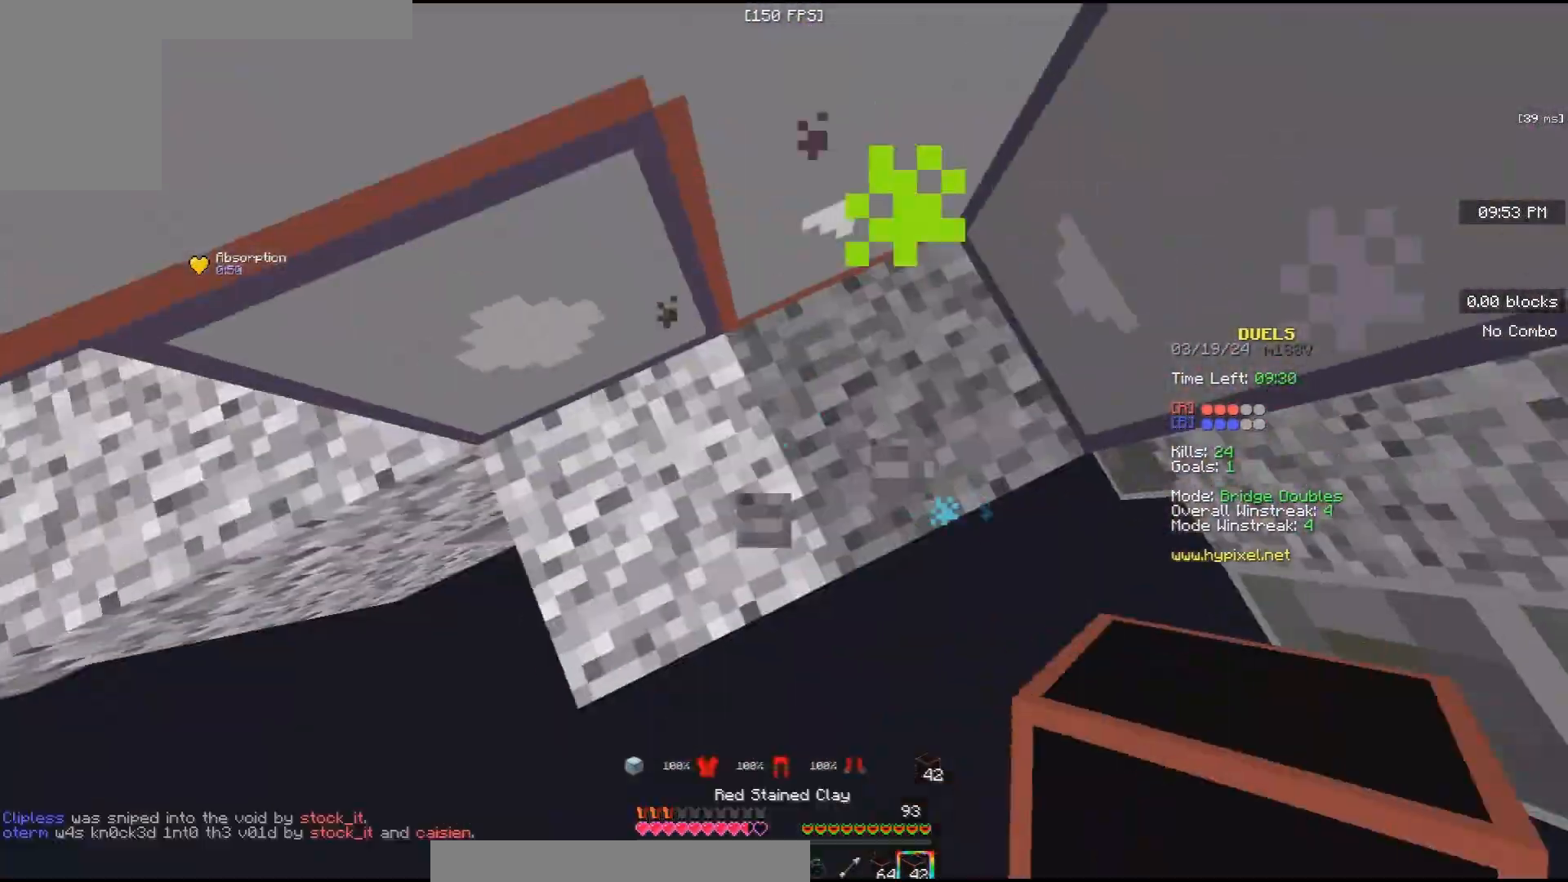
{"keys": ["d", "space", "w"], "mouse": ["right"], "events": [[33, "w", "up"], [333, "d", "down"], [367, "a", "up"], [500, "w", "down"]]}
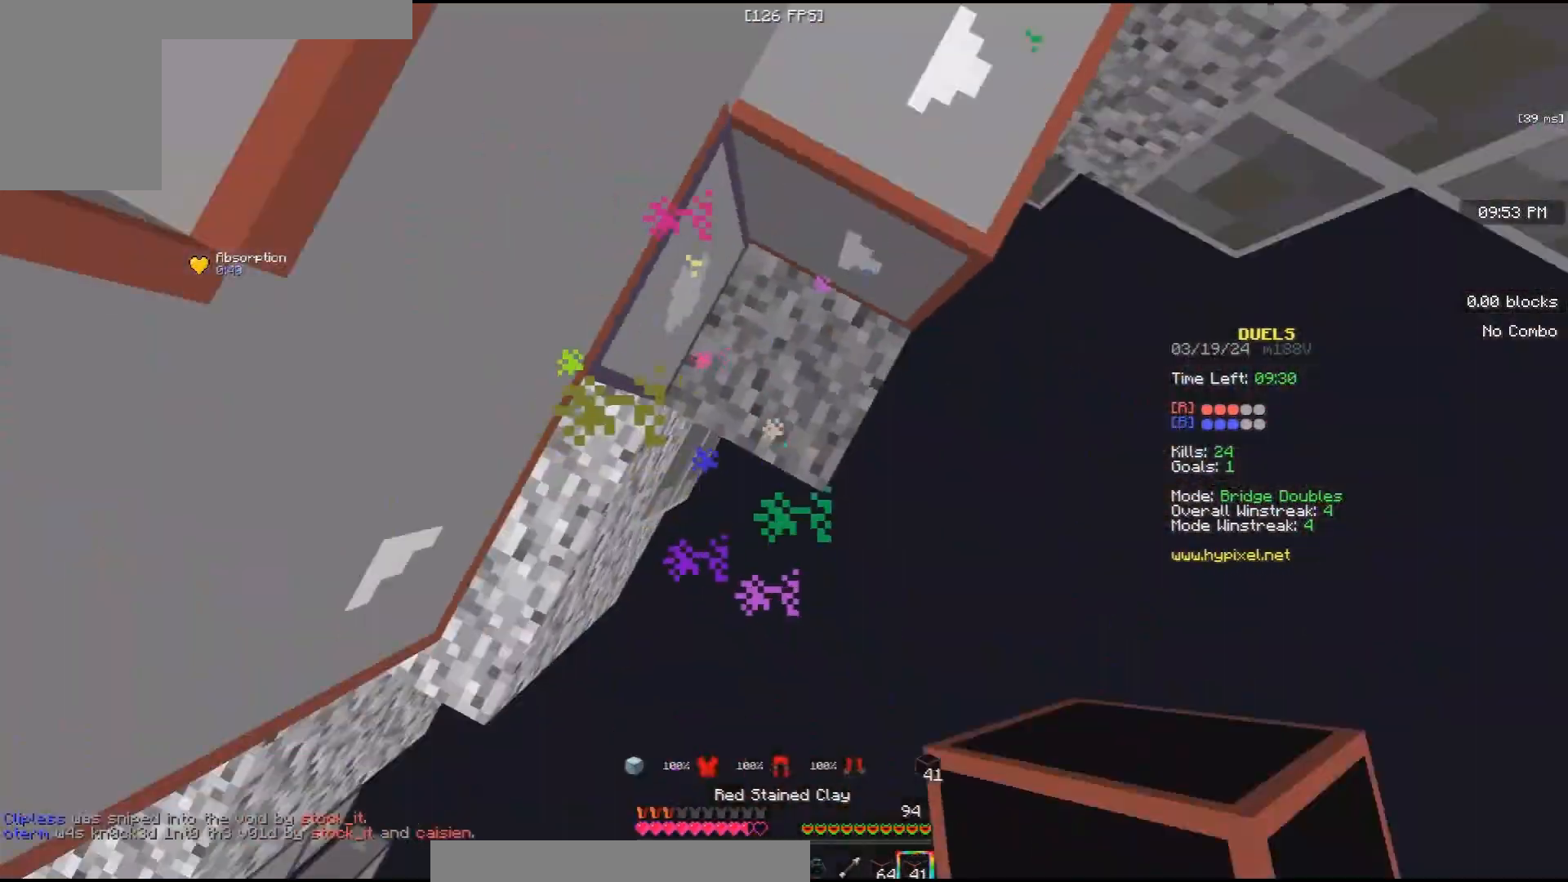
{"keys": ["a", "space"], "mouse": ["right"], "events": [[67, "d", "up"], [167, "a", "down"], [167, "w", "up"]]}
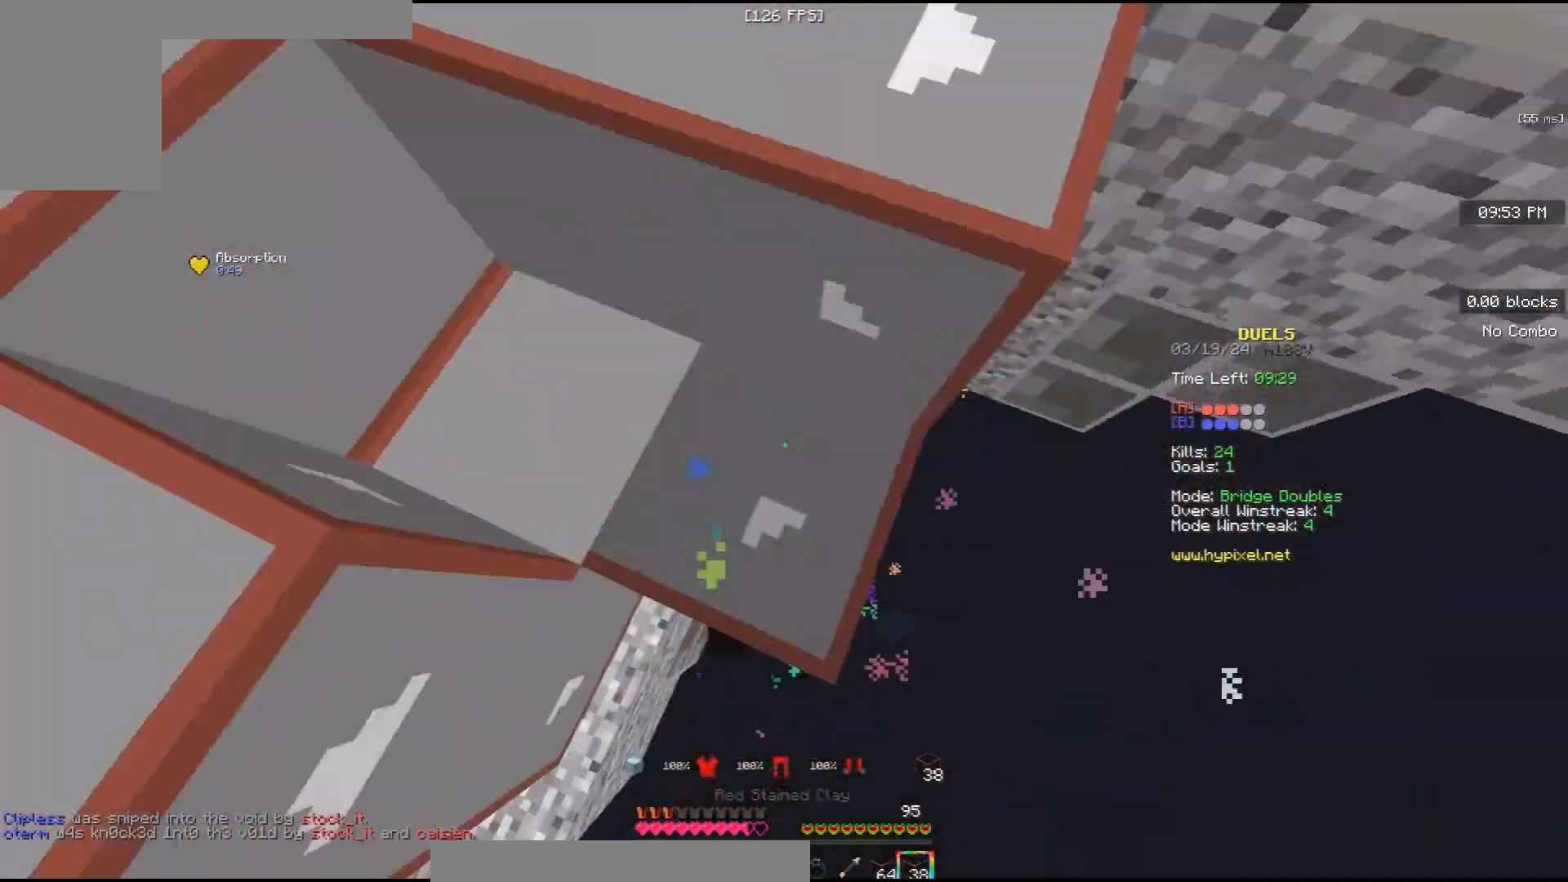
{"keys": ["space"], "mouse": ["right"], "events": [[33, "a", "up"], [133, "d", "down"], [500, "d", "up"]]}
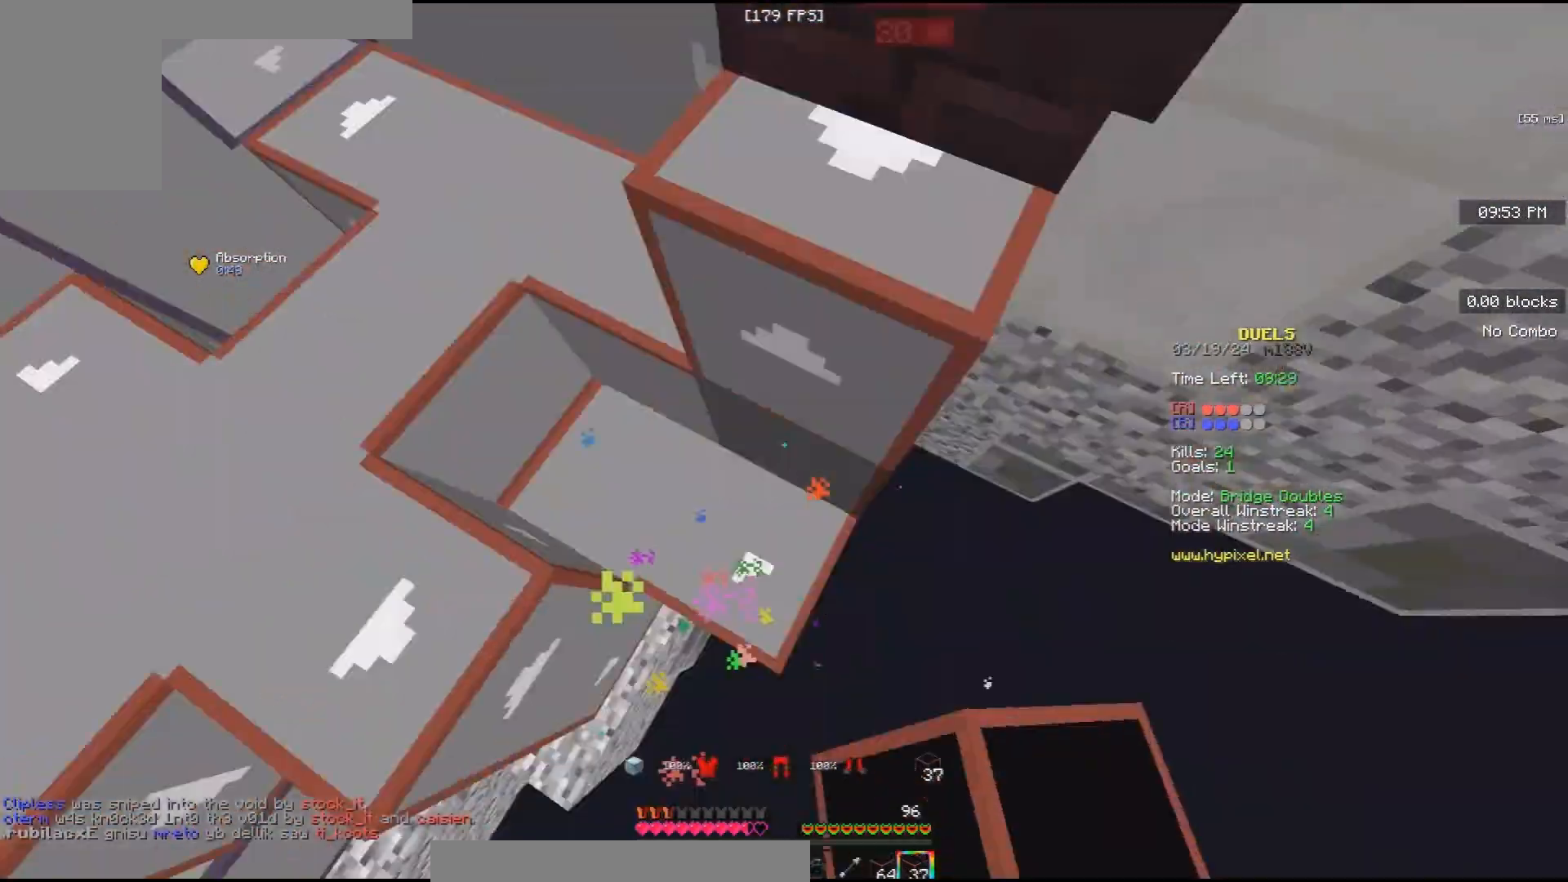
{"keys": [], "mouse": ["right"], "events": [[33, "a", "down"], [333, "a", "up"], [467, "space", "up"]]}
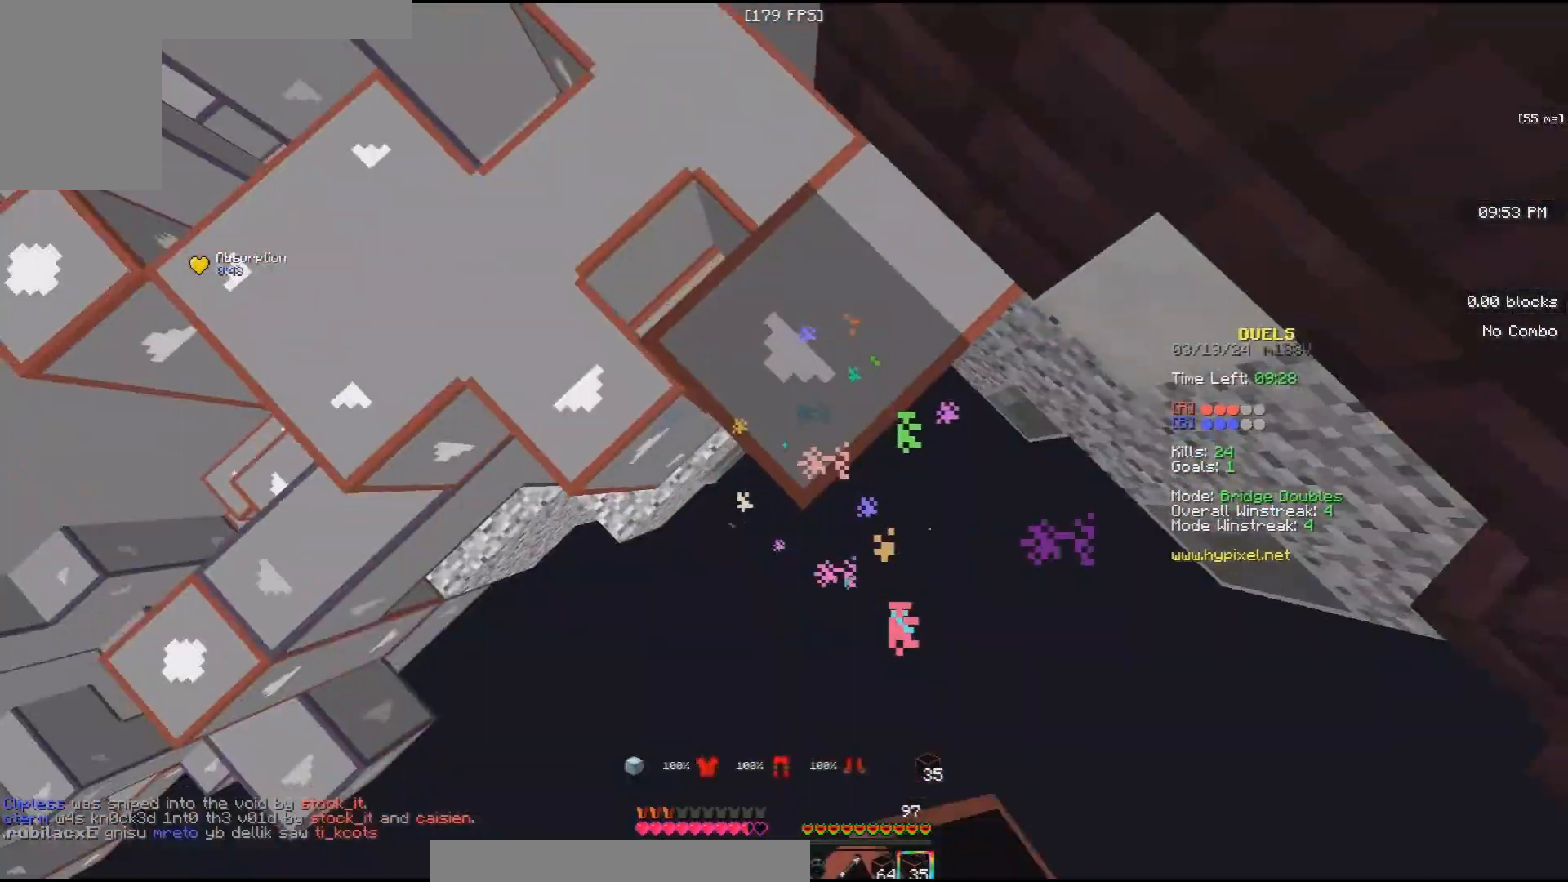
{"keys": ["w"], "mouse": [], "events": [[67, "space", "down"], [100, "mouse_right", "up"], [300, "d", "down"], [367, "mouse_right", "down"], [367, "w", "down"], [467, "space", "up"], [500, "d", "up"], [500, "mouse_right", "up"]]}
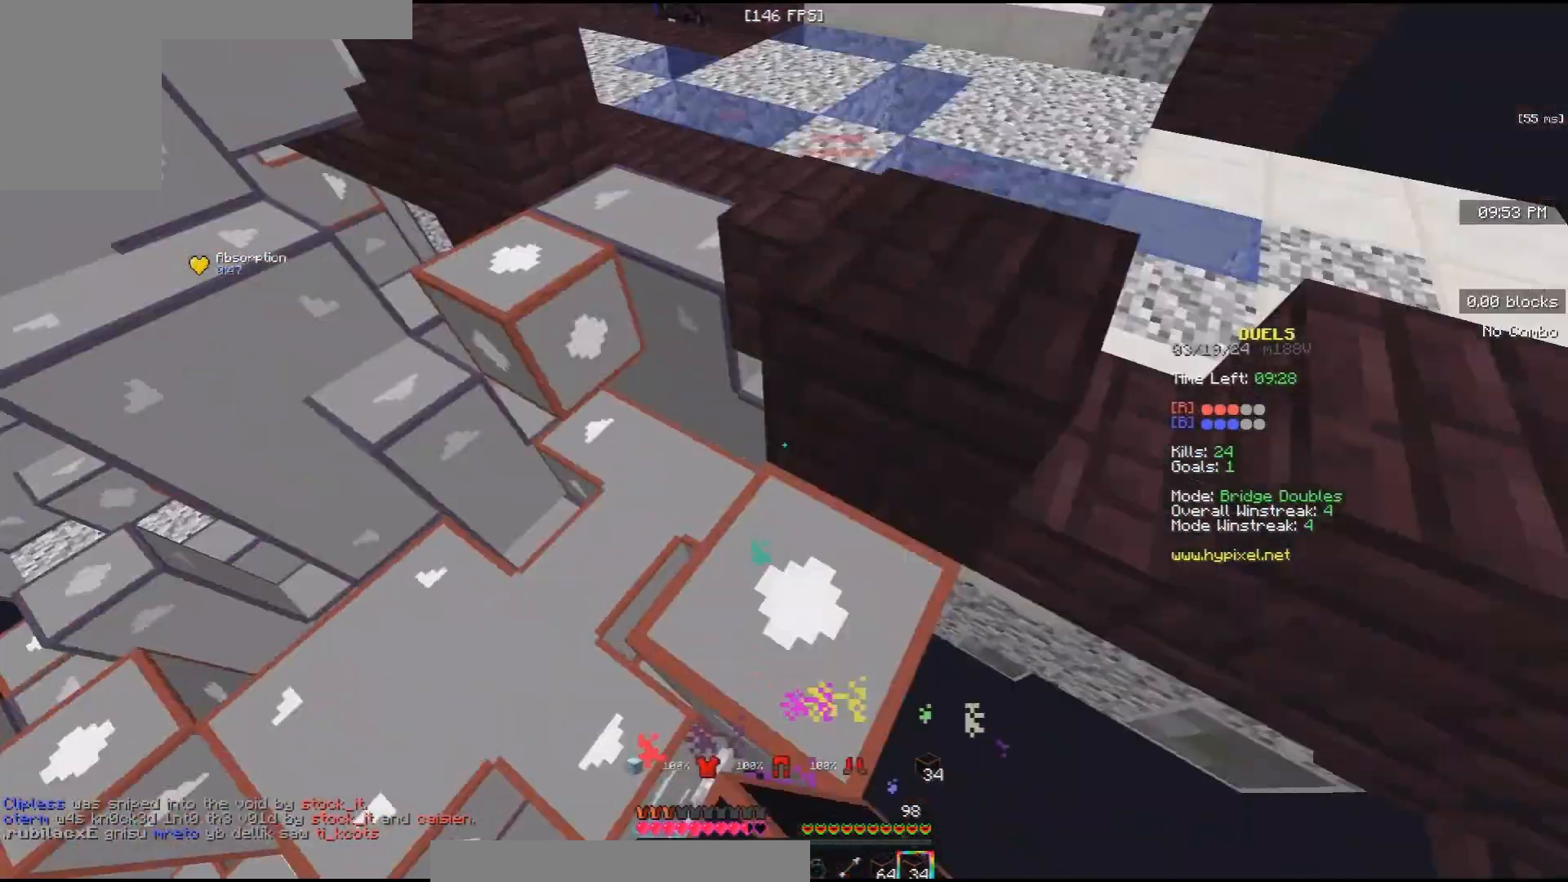
{"keys": ["space", "w"], "mouse": ["left"], "events": [[67, "space", "down"], [333, "mouse_left", "down"], [400, "space", "up"], [500, "space", "down"]]}